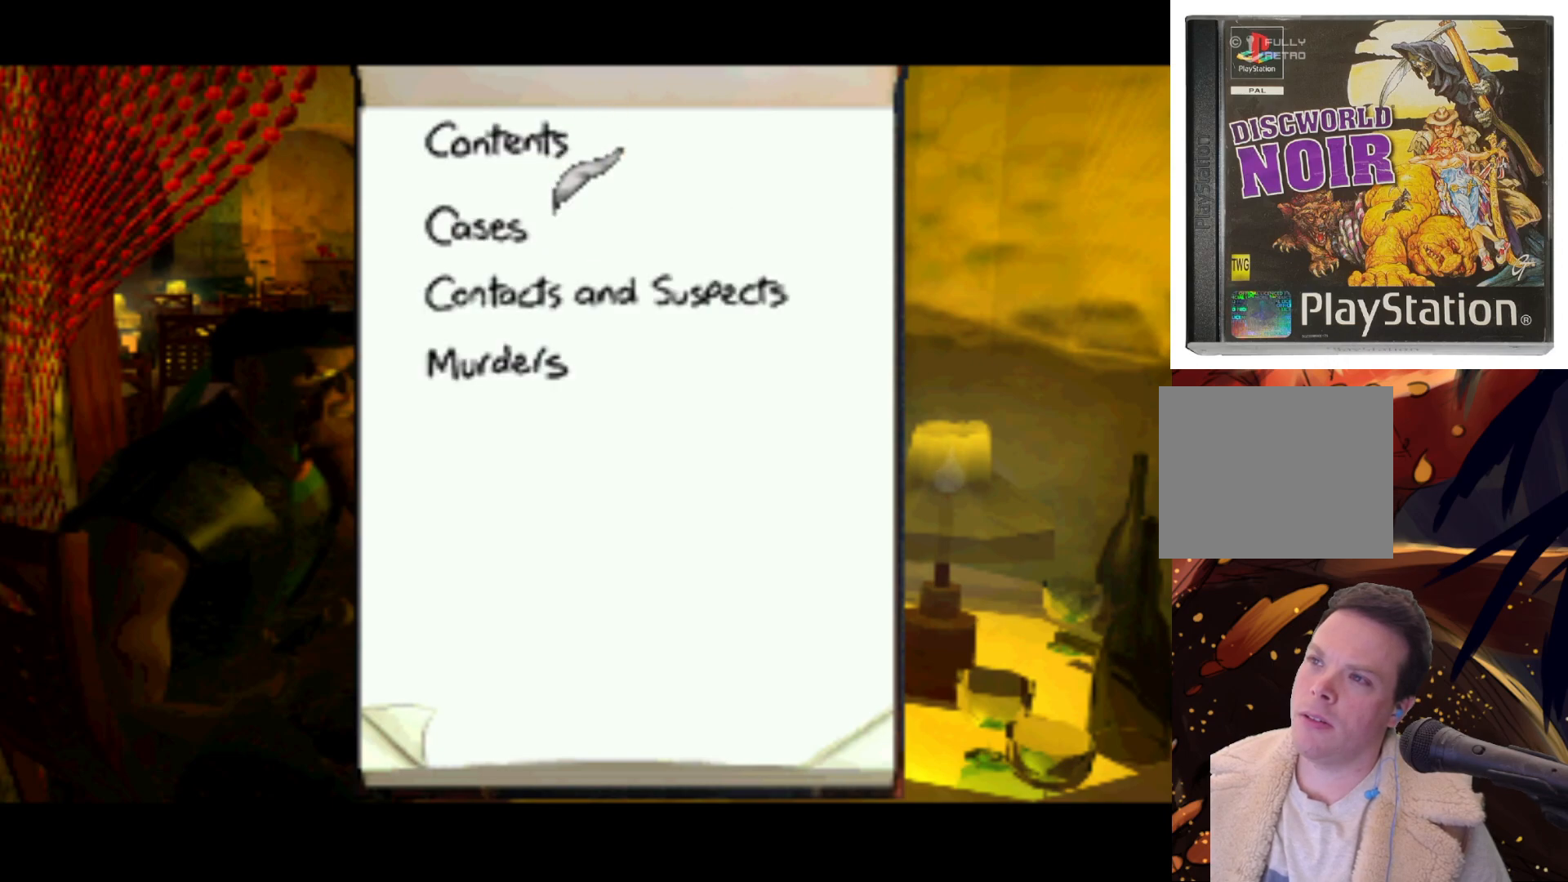
Gameplay with a controller (PlayStation layout); each line is a JSON object with the inputs held at the frame after it. "events" lists button and stick changes between this image and that frame as [ms after this image, input, new state], when the widget could be followed in between. Not read: L3 R3.
{"buttons": ["DPAD_DOWN"], "left_stick": "center", "right_stick": "center", "events": [[133, "DPAD_DOWN", "down"]]}
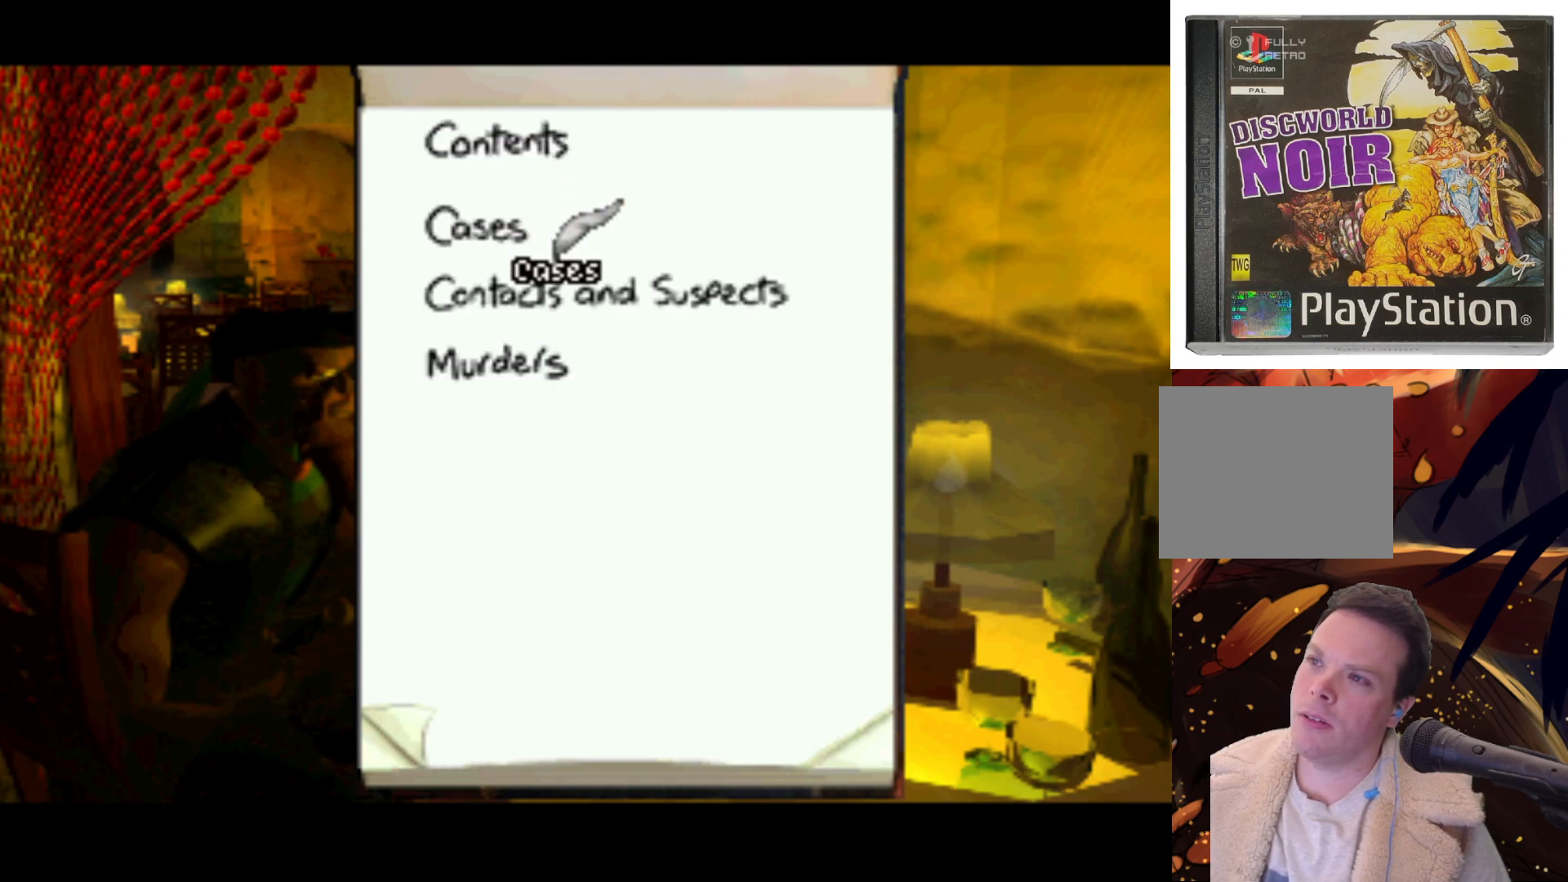
{"buttons": ["DPAD_DOWN"], "left_stick": "center", "right_stick": "center", "events": [[17, "DPAD_DOWN", "up"], [400, "DPAD_DOWN", "down"]]}
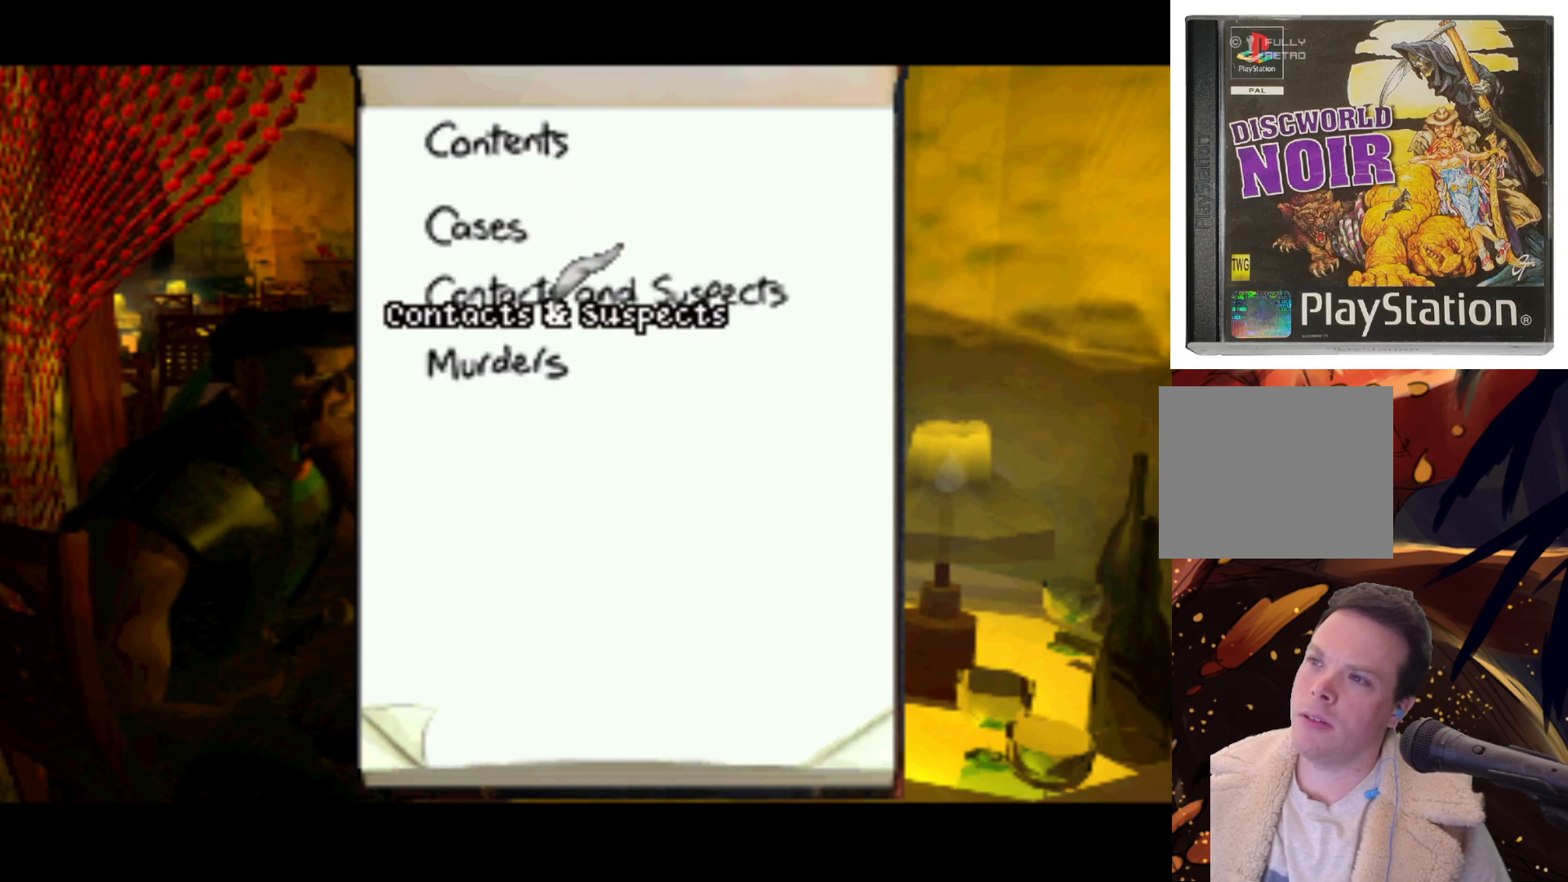
{"buttons": [], "left_stick": "center", "right_stick": "center", "events": [[150, "DPAD_DOWN", "up"]]}
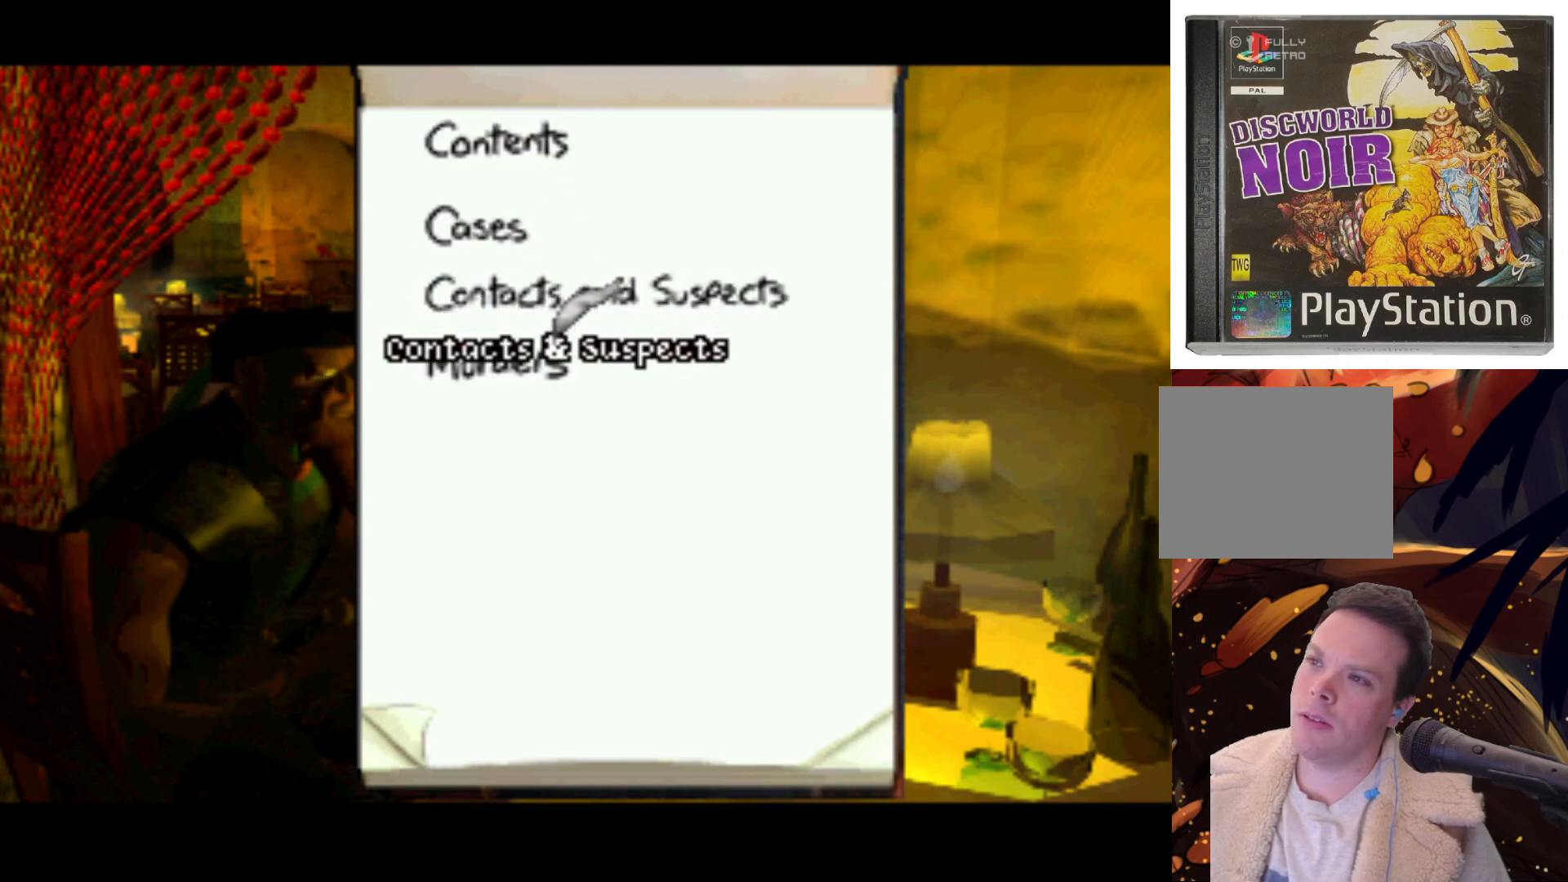
{"buttons": ["SQUARE"], "left_stick": "center", "right_stick": "center", "events": [[133, "DPAD_DOWN", "down"], [267, "DPAD_DOWN", "up"], [333, "SQUARE", "down"]]}
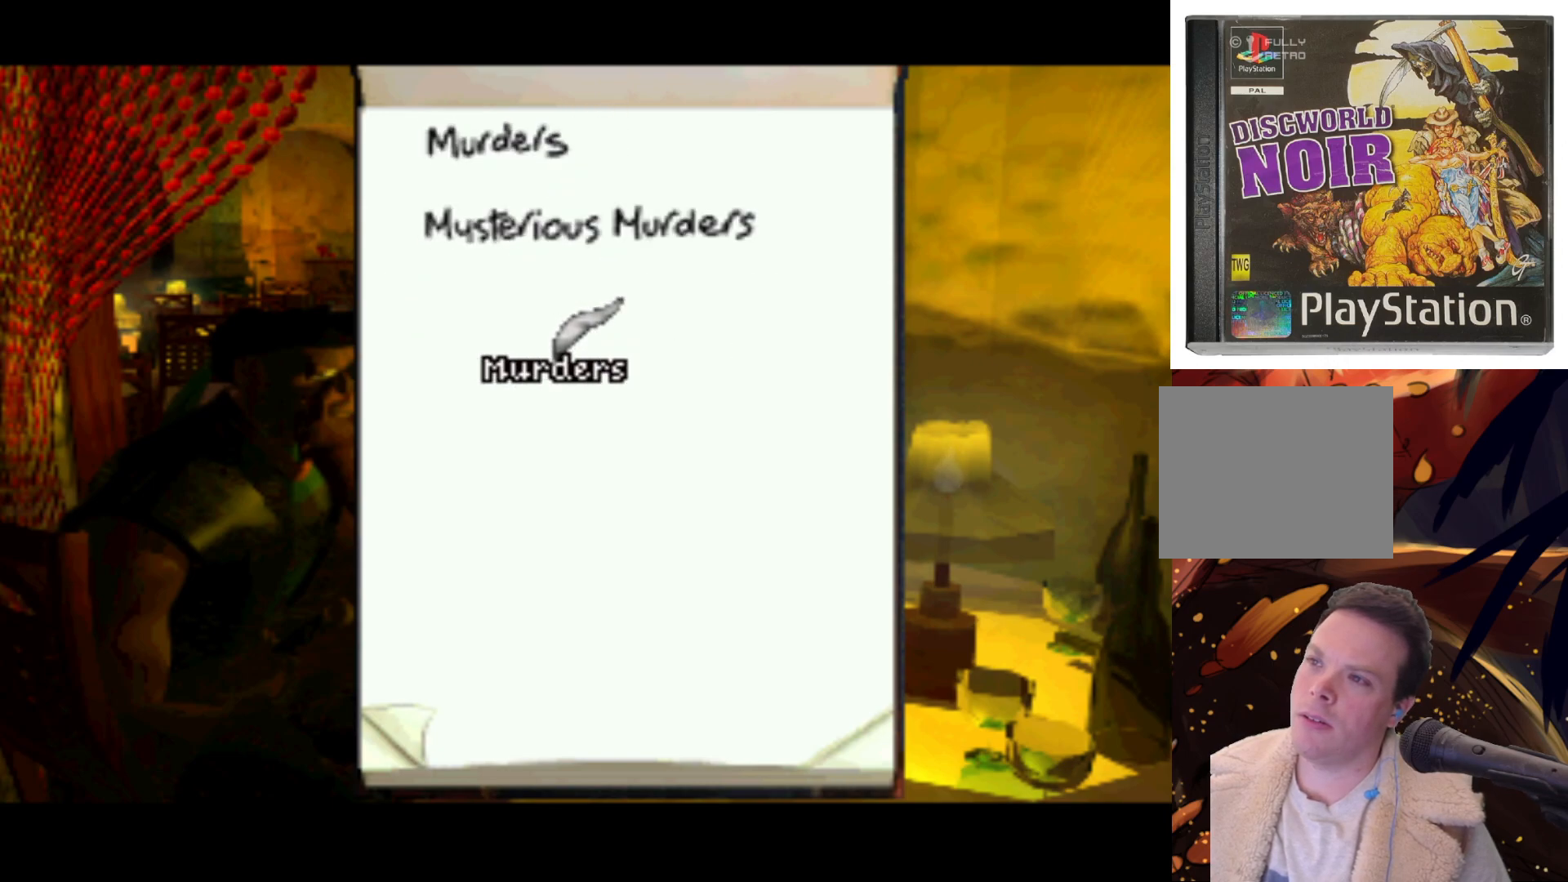
{"buttons": [], "left_stick": "center", "right_stick": "center", "events": [[33, "SQUARE", "up"], [217, "DPAD_DOWN", "down"], [367, "DPAD_DOWN", "up"]]}
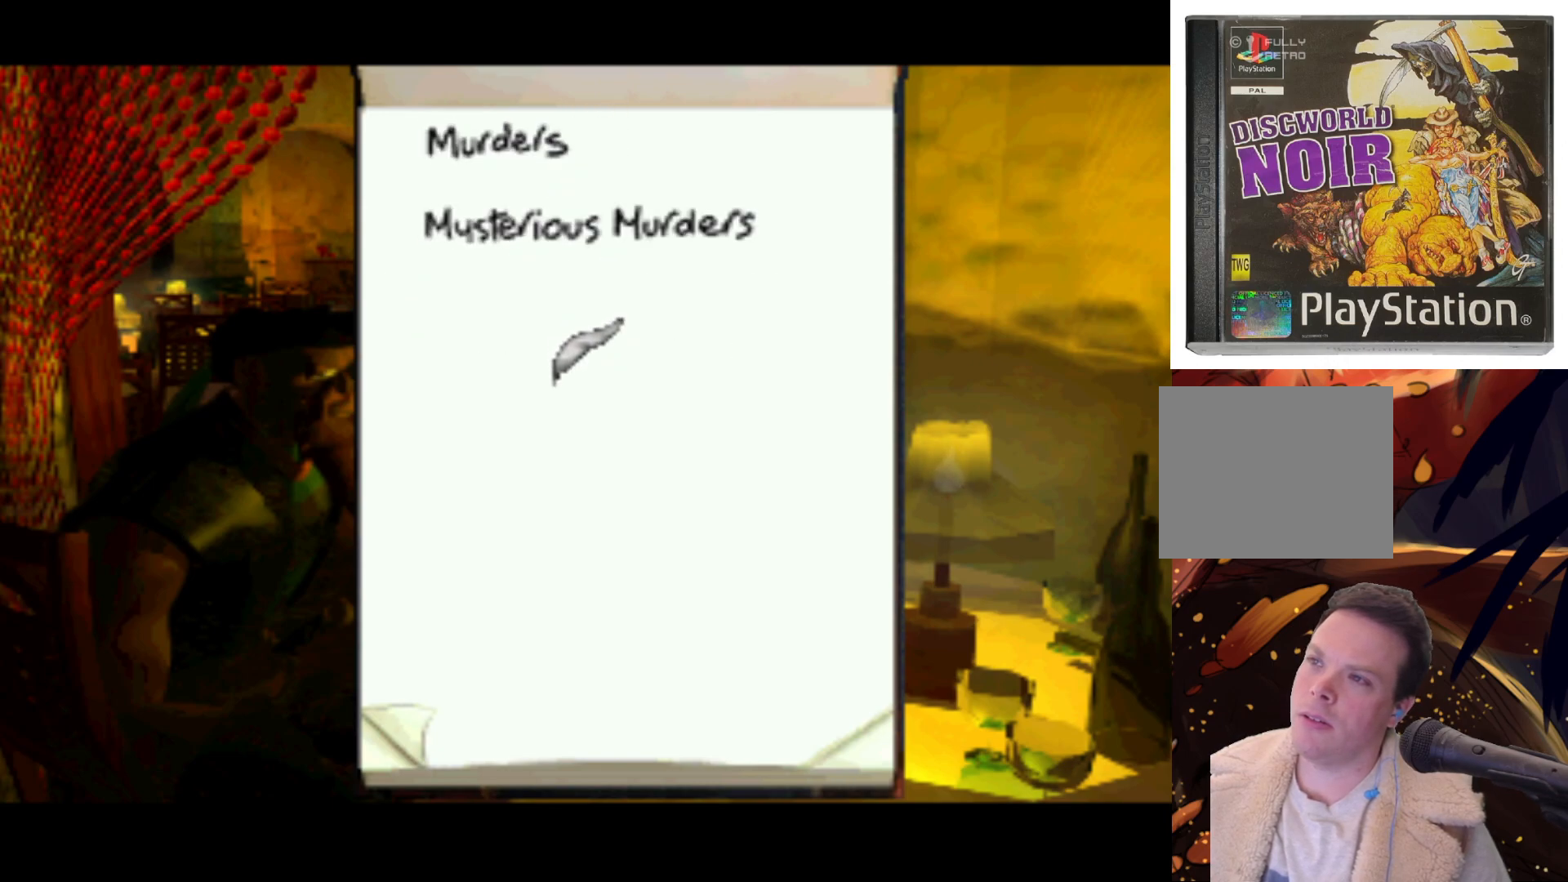
{"buttons": [], "left_stick": "center", "right_stick": "center", "events": [[17, "DPAD_UP", "down"], [450, "DPAD_UP", "up"]]}
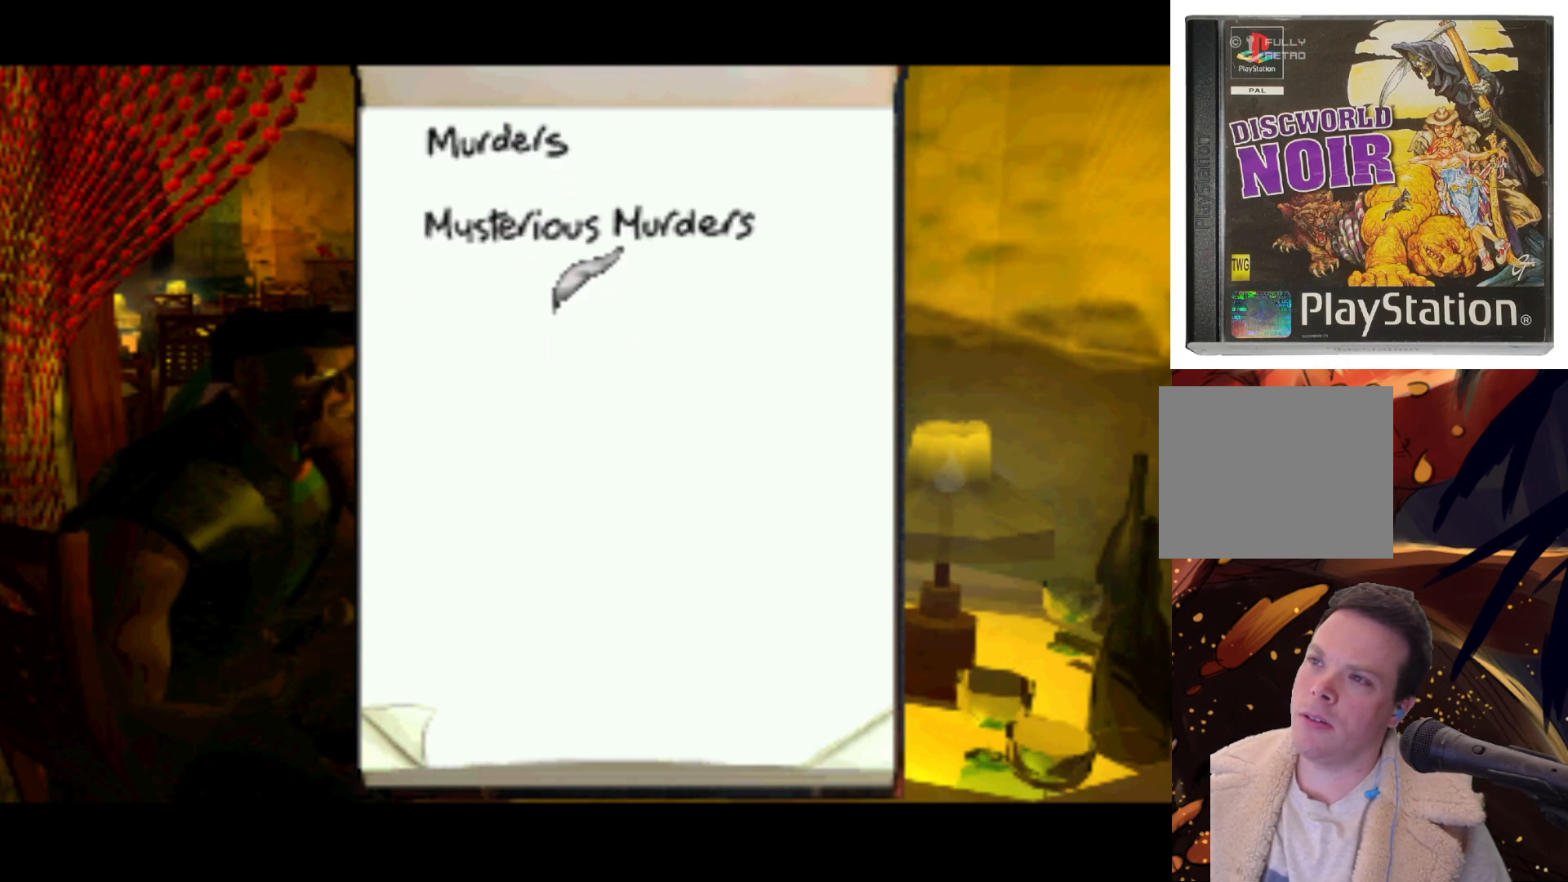
{"buttons": ["DPAD_UP"], "left_stick": "center", "right_stick": "center", "events": [[117, "CROSS", "down"], [267, "CROSS", "up"], [433, "DPAD_UP", "down"]]}
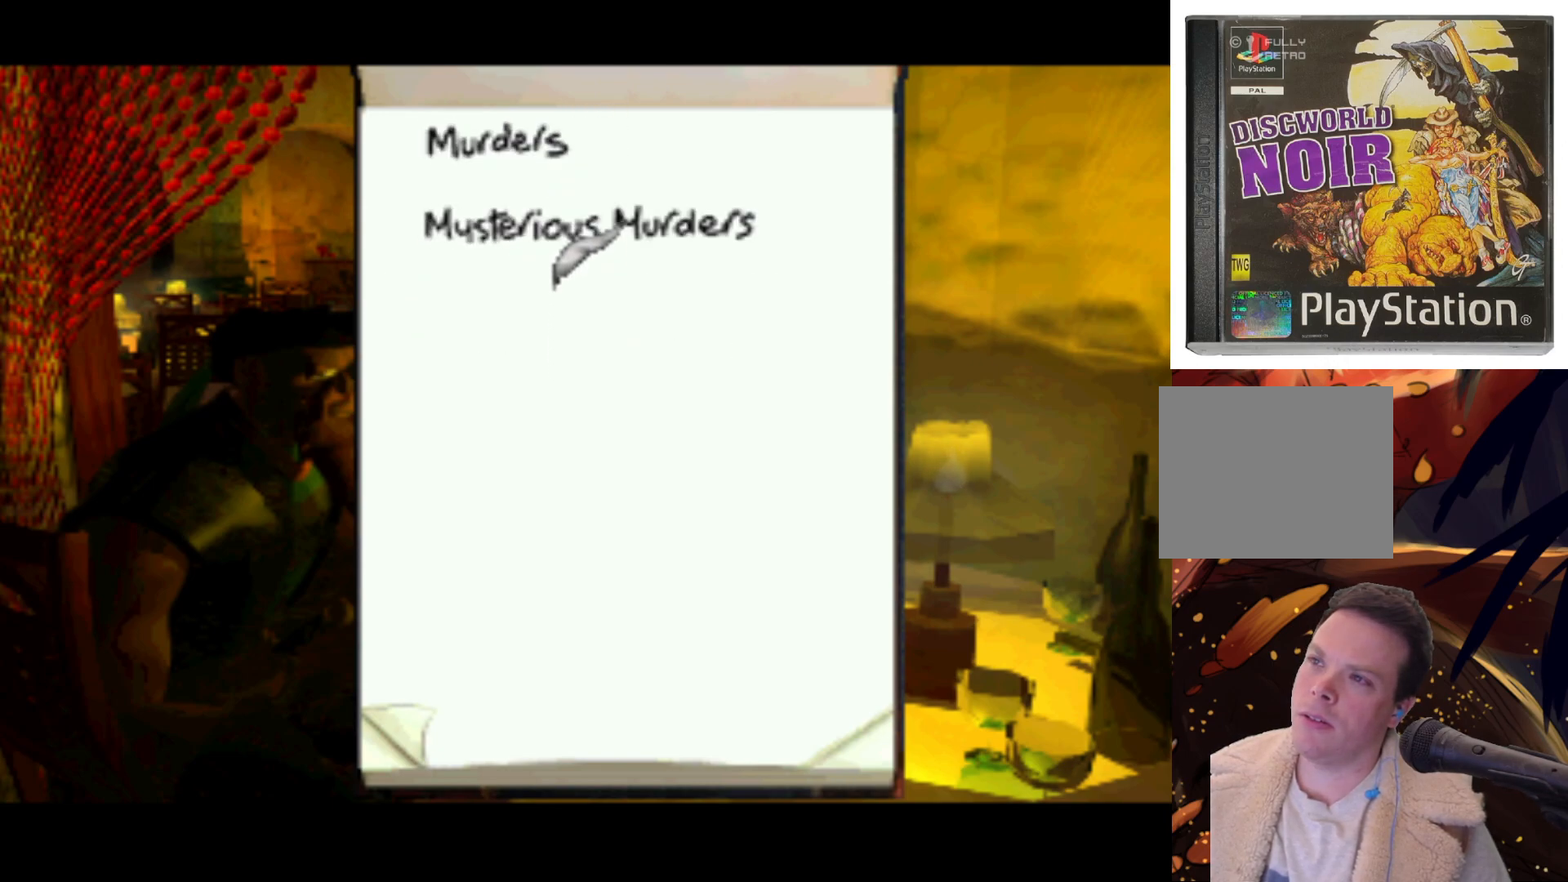
{"buttons": [], "left_stick": "center", "right_stick": "center", "events": [[167, "DPAD_UP", "up"], [200, "CROSS", "down"], [400, "CROSS", "up"]]}
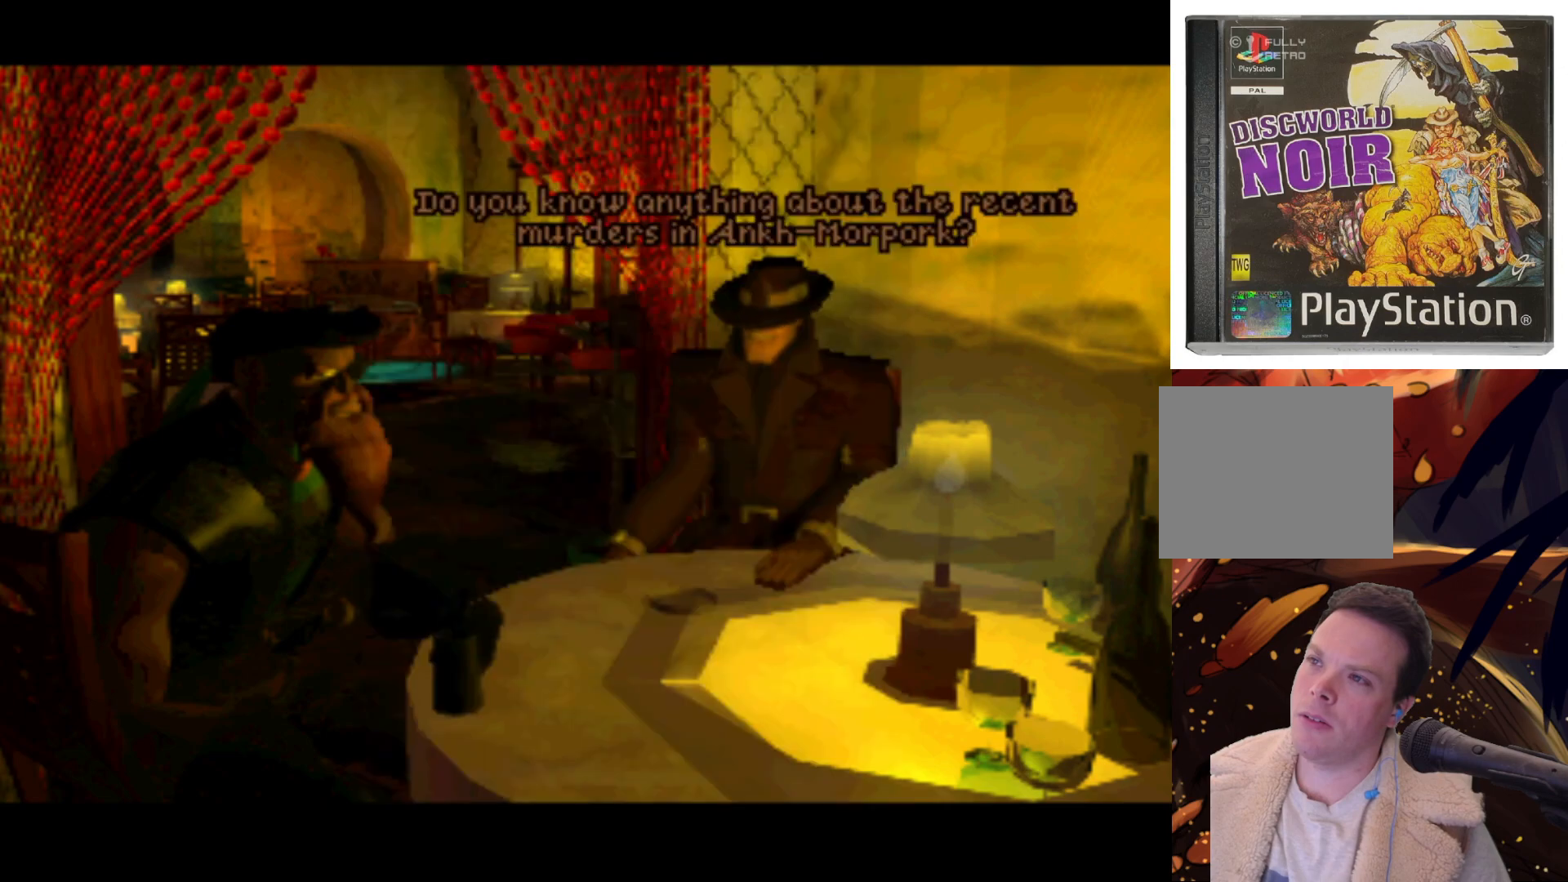
{"buttons": [], "left_stick": "center", "right_stick": "center", "events": []}
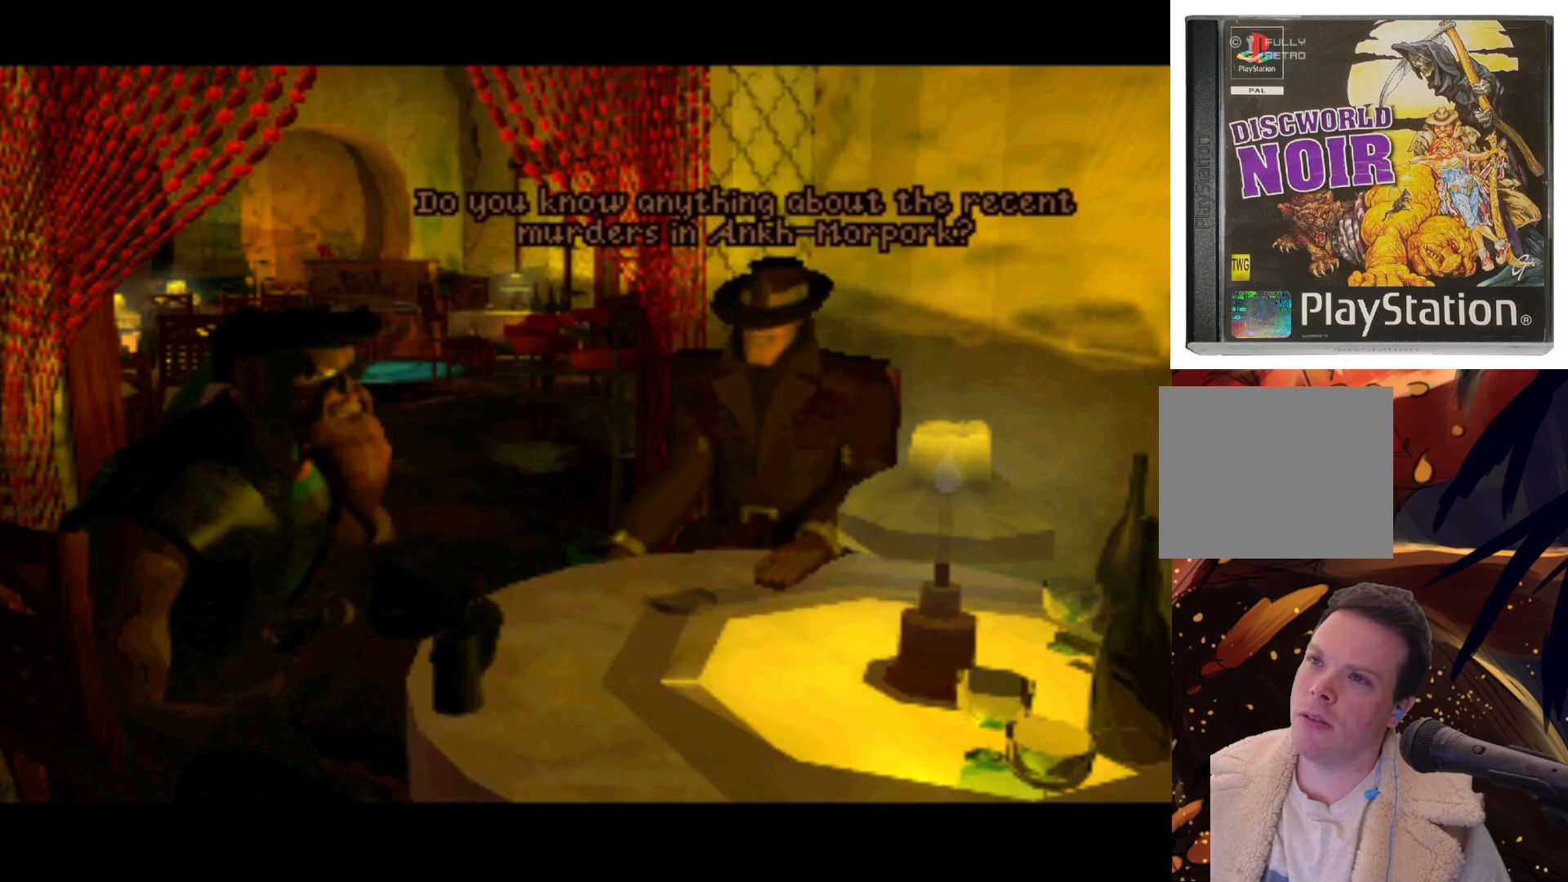
{"buttons": [], "left_stick": "center", "right_stick": "center", "events": []}
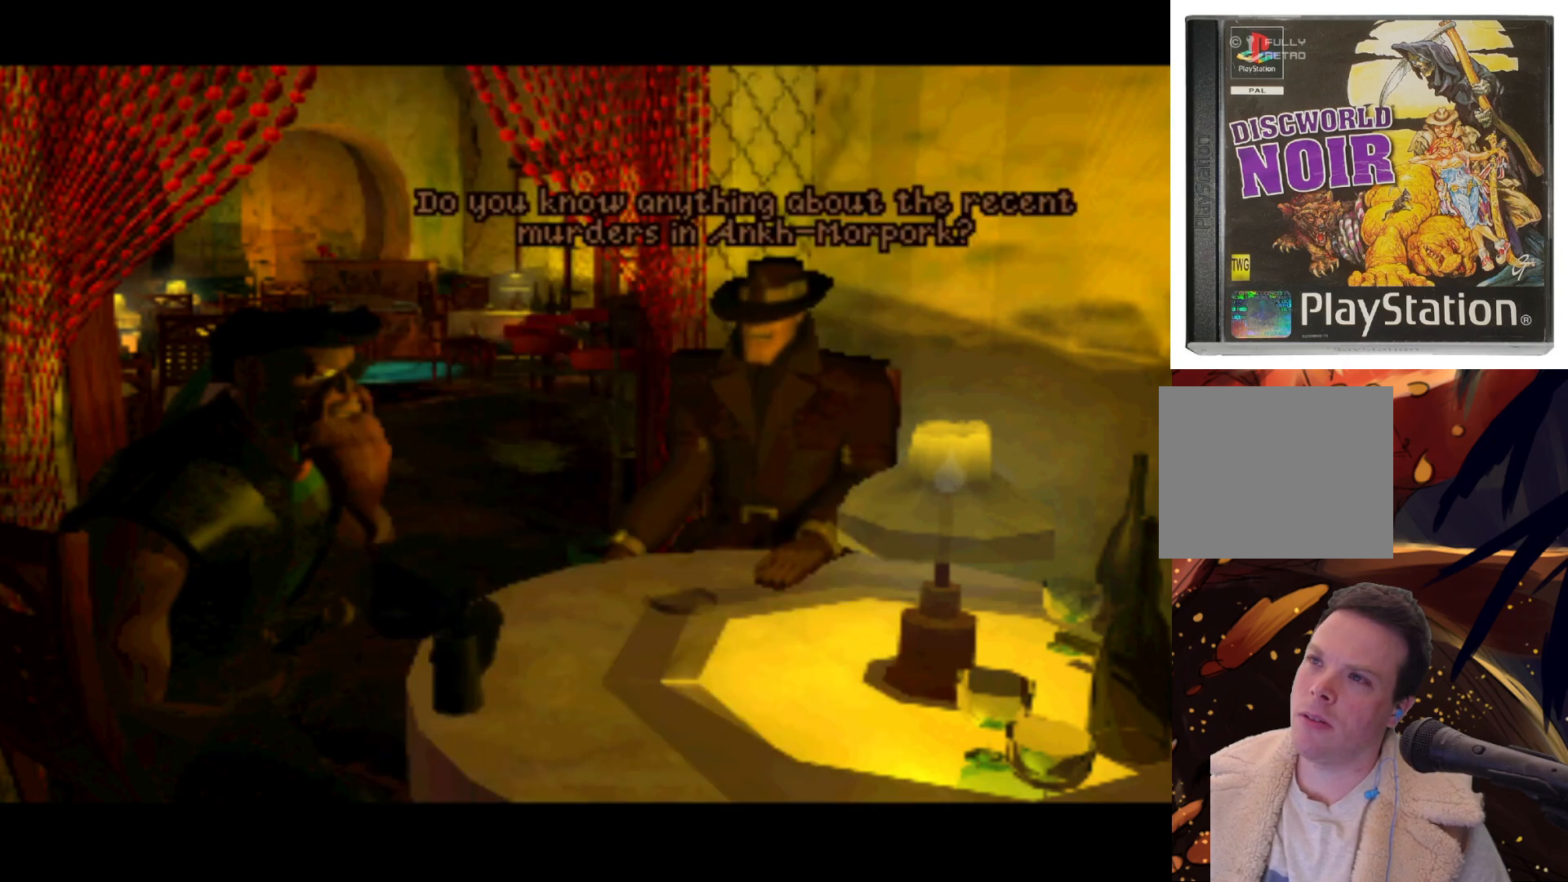
{"buttons": [], "left_stick": "center", "right_stick": "center", "events": [[150, "CROSS", "down"], [450, "CROSS", "up"]]}
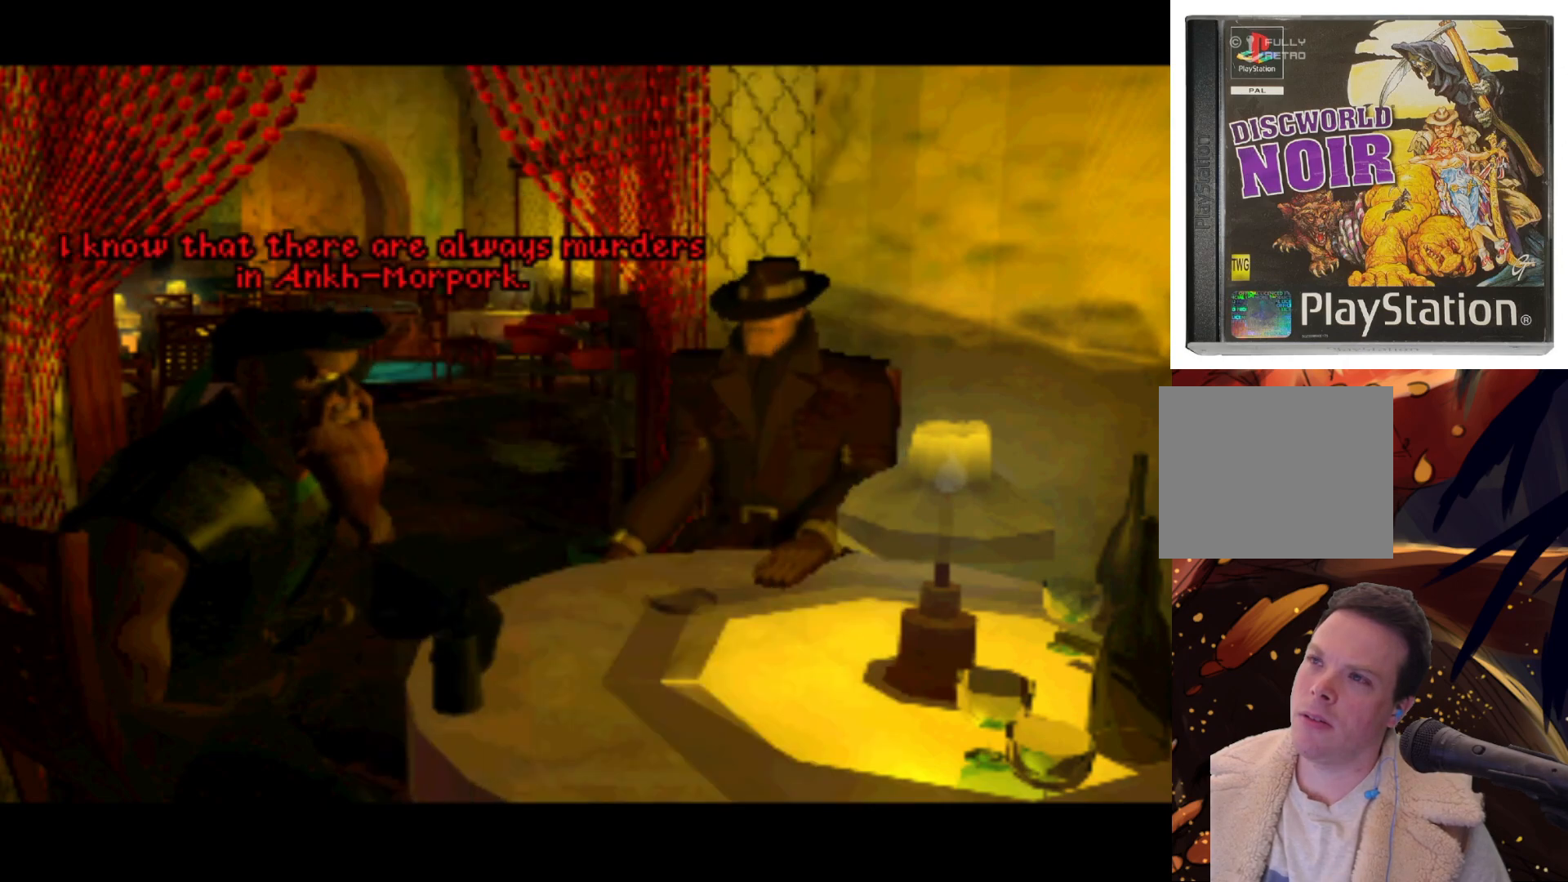
{"buttons": [], "left_stick": "center", "right_stick": "center", "events": []}
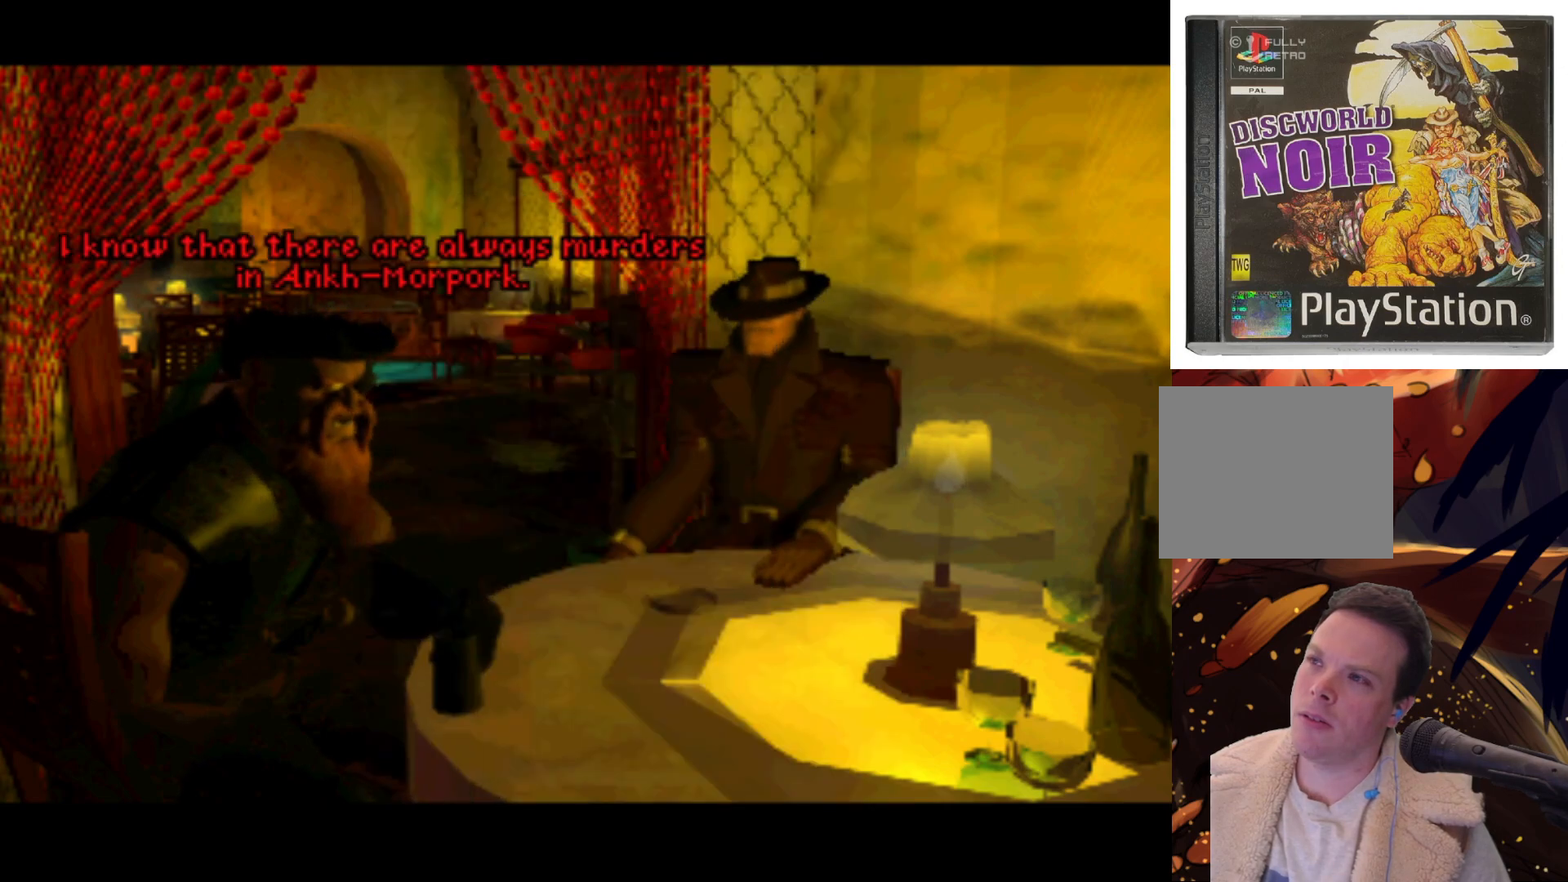
{"buttons": [], "left_stick": "center", "right_stick": "center", "events": []}
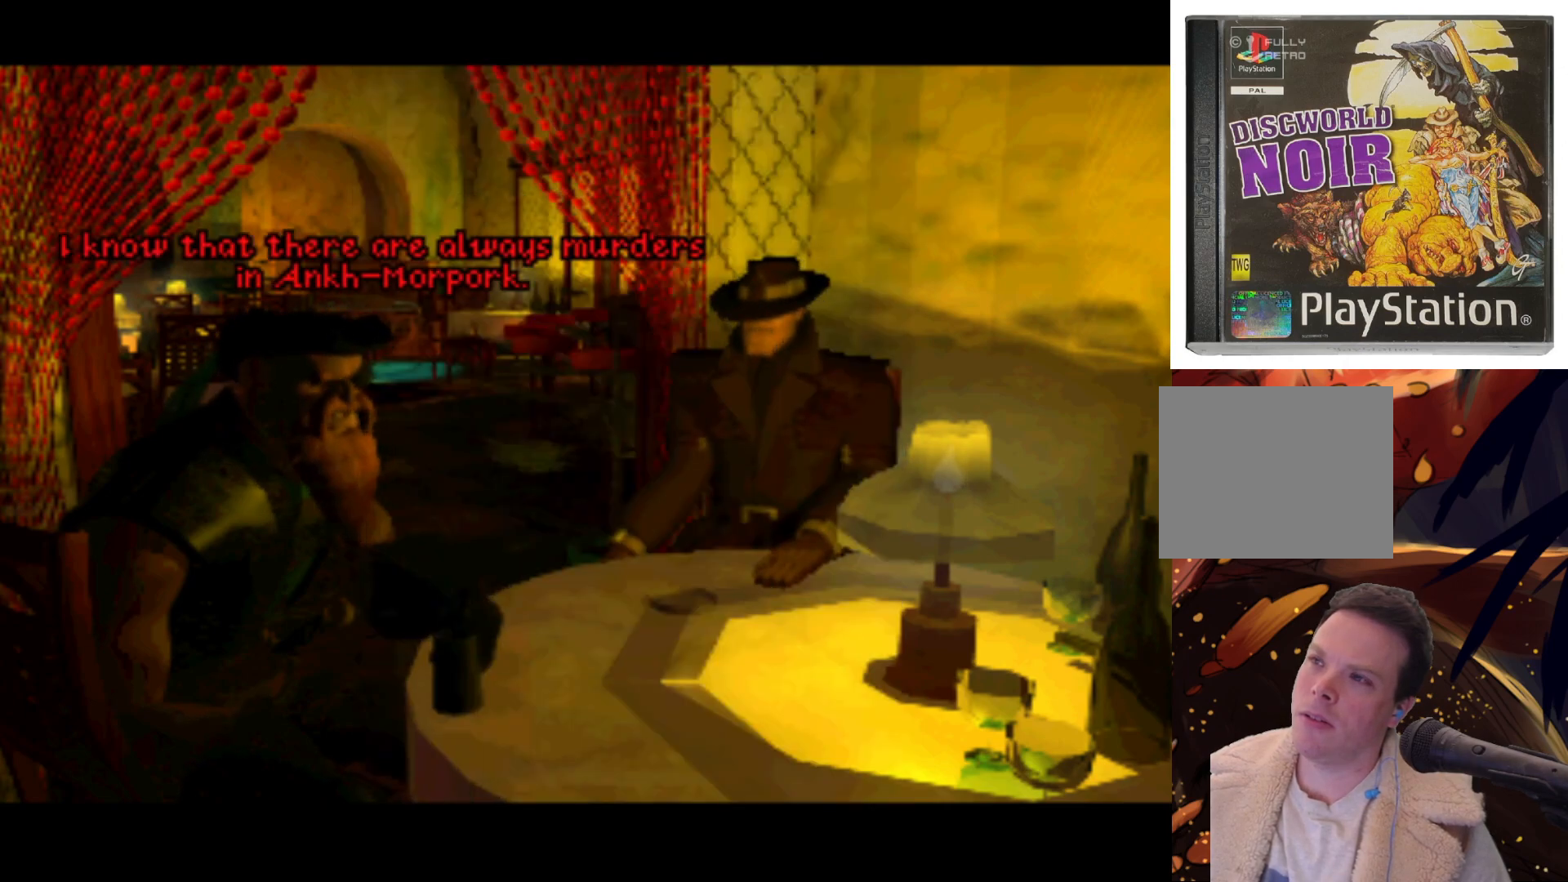
{"buttons": [], "left_stick": "center", "right_stick": "center", "events": []}
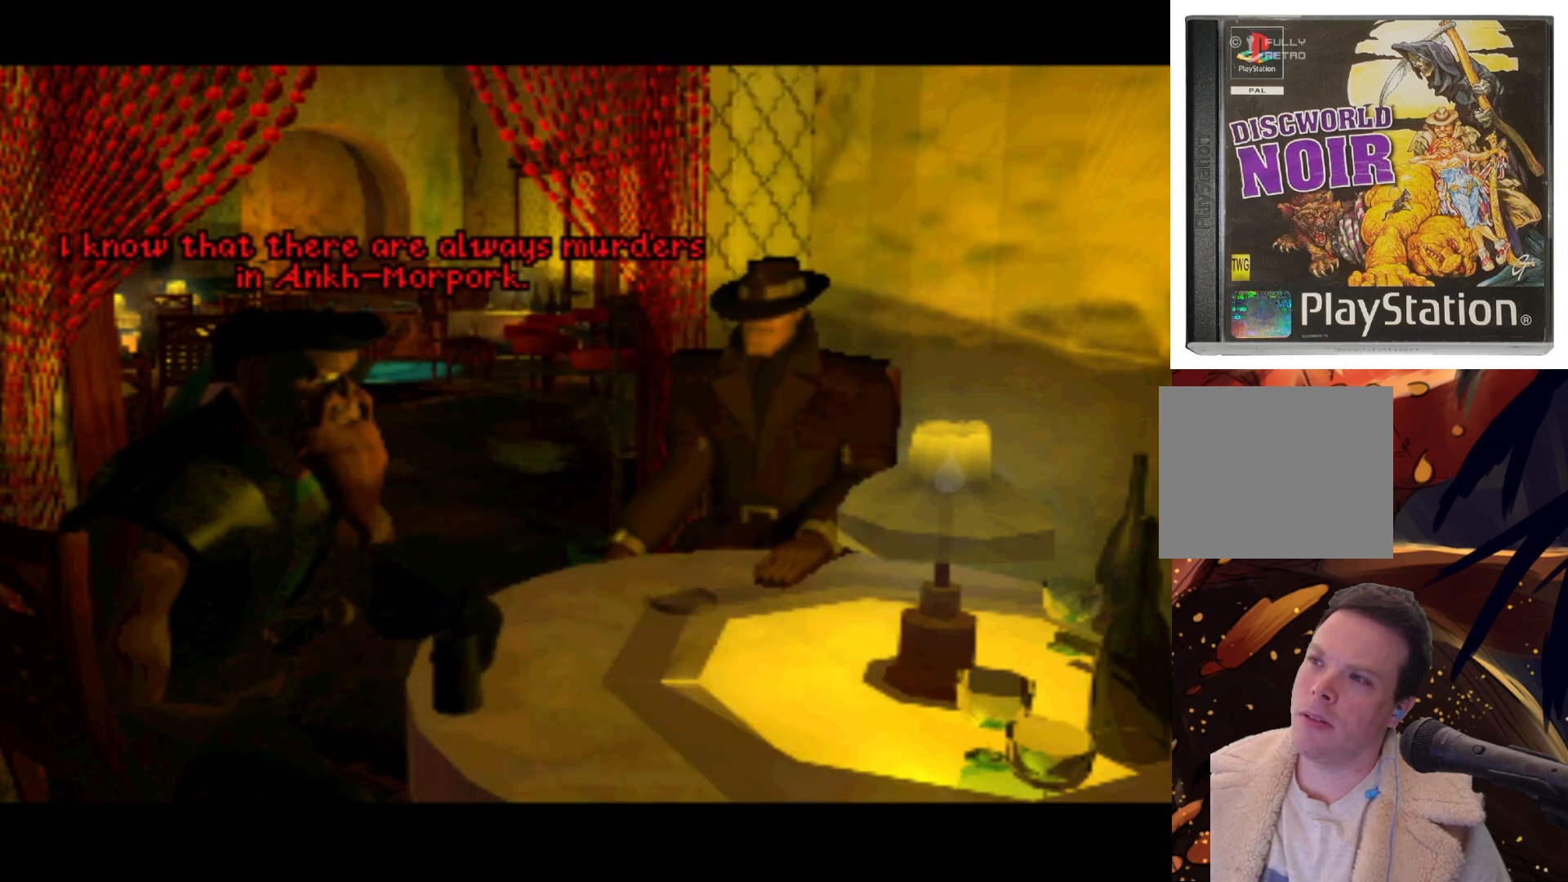
{"buttons": [], "left_stick": "center", "right_stick": "center", "events": [[17, "CROSS", "down"], [300, "CROSS", "up"]]}
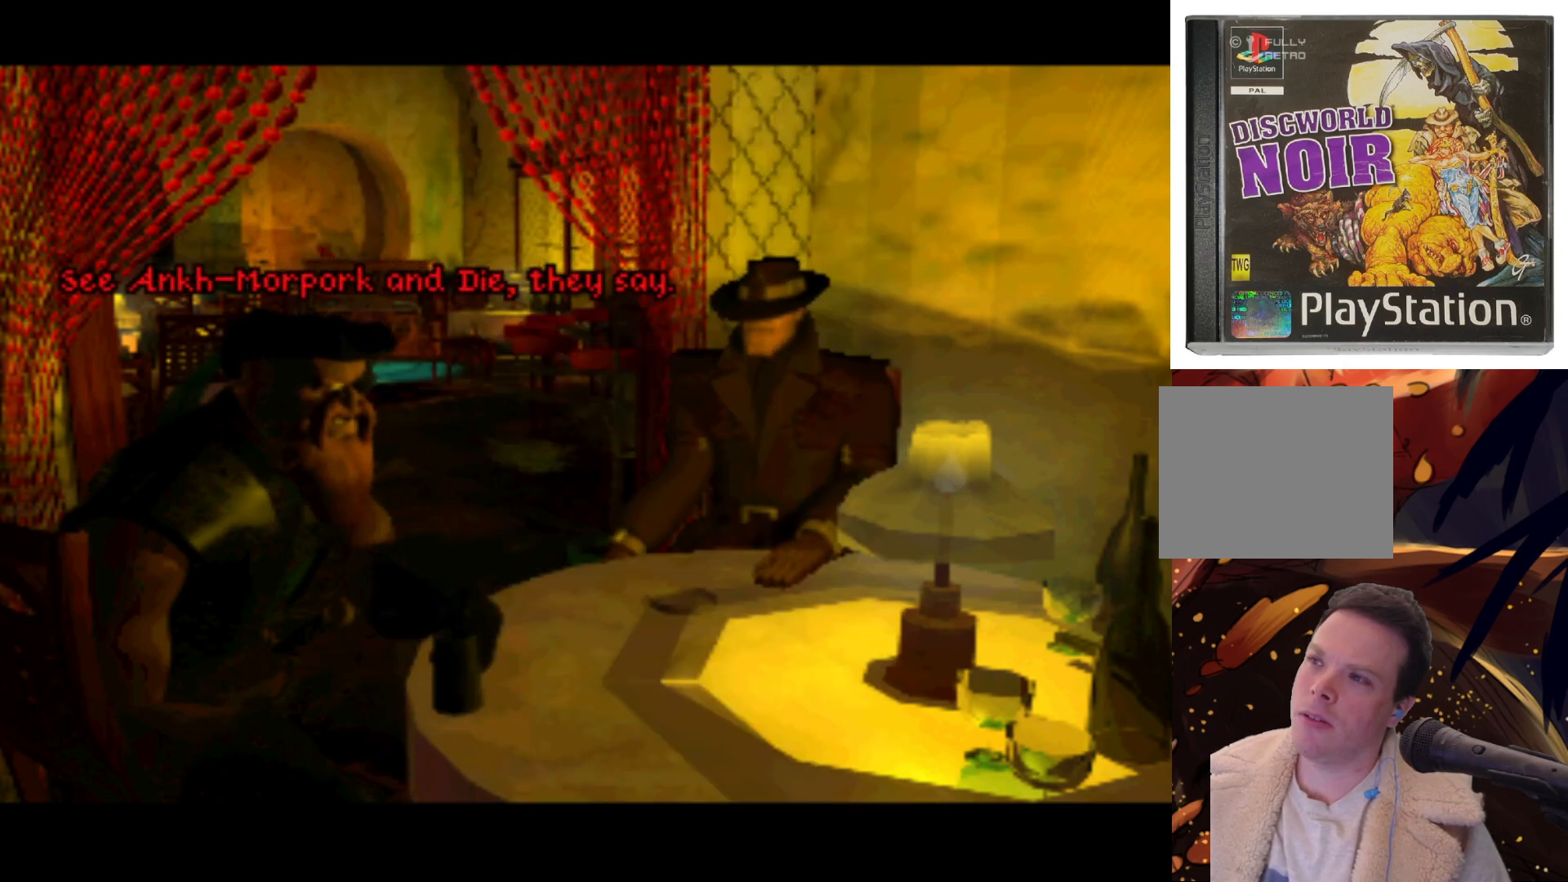
{"buttons": ["CROSS"], "left_stick": "center", "right_stick": "center", "events": [[400, "CROSS", "down"]]}
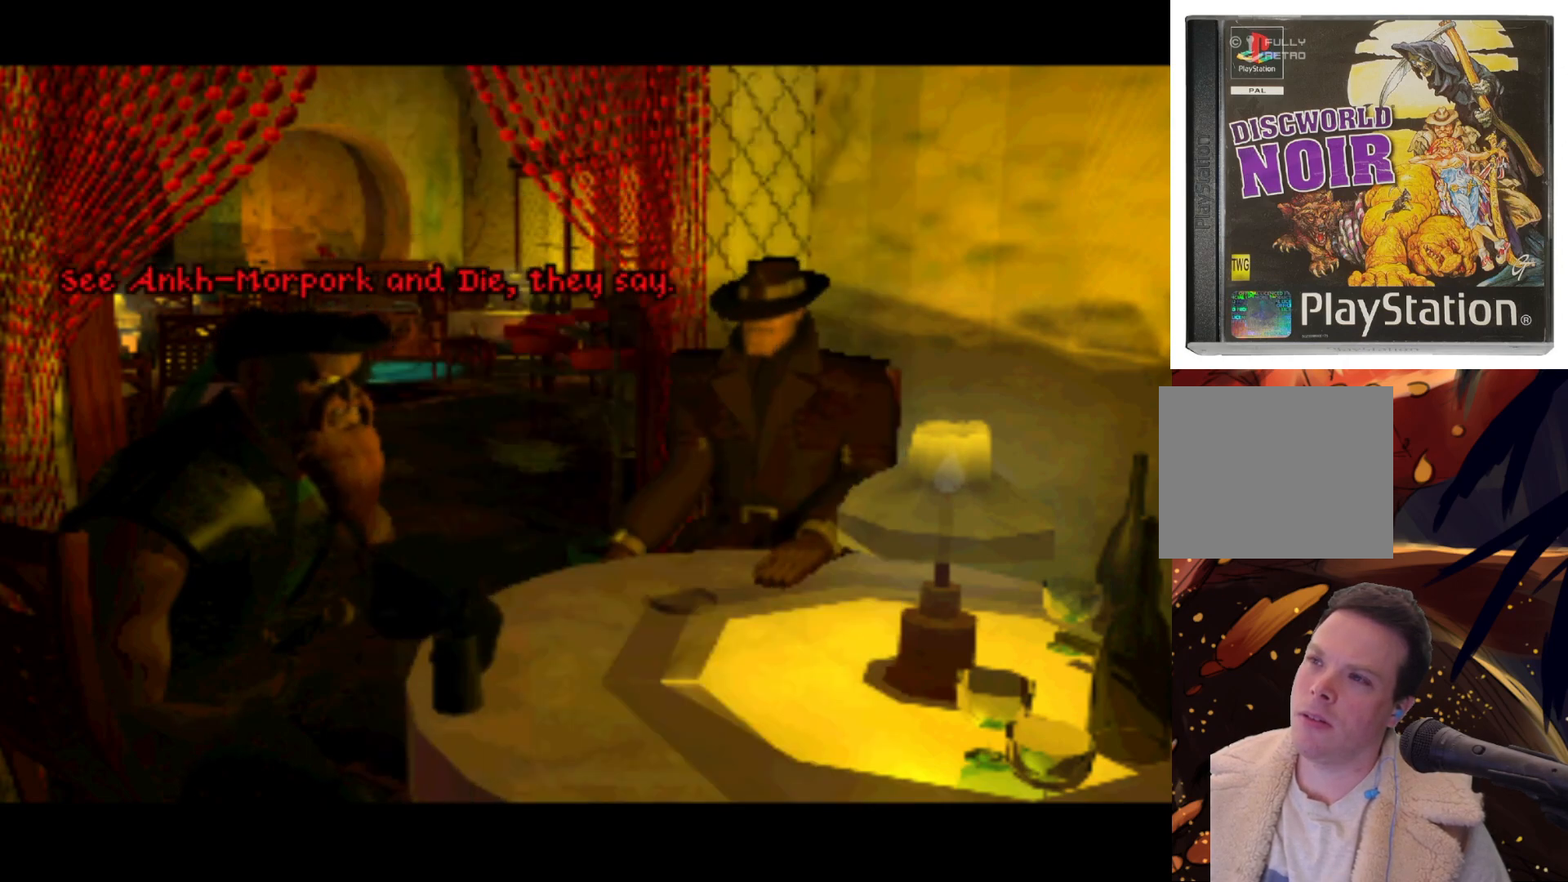
{"buttons": [], "left_stick": "center", "right_stick": "center", "events": [[183, "CROSS", "up"]]}
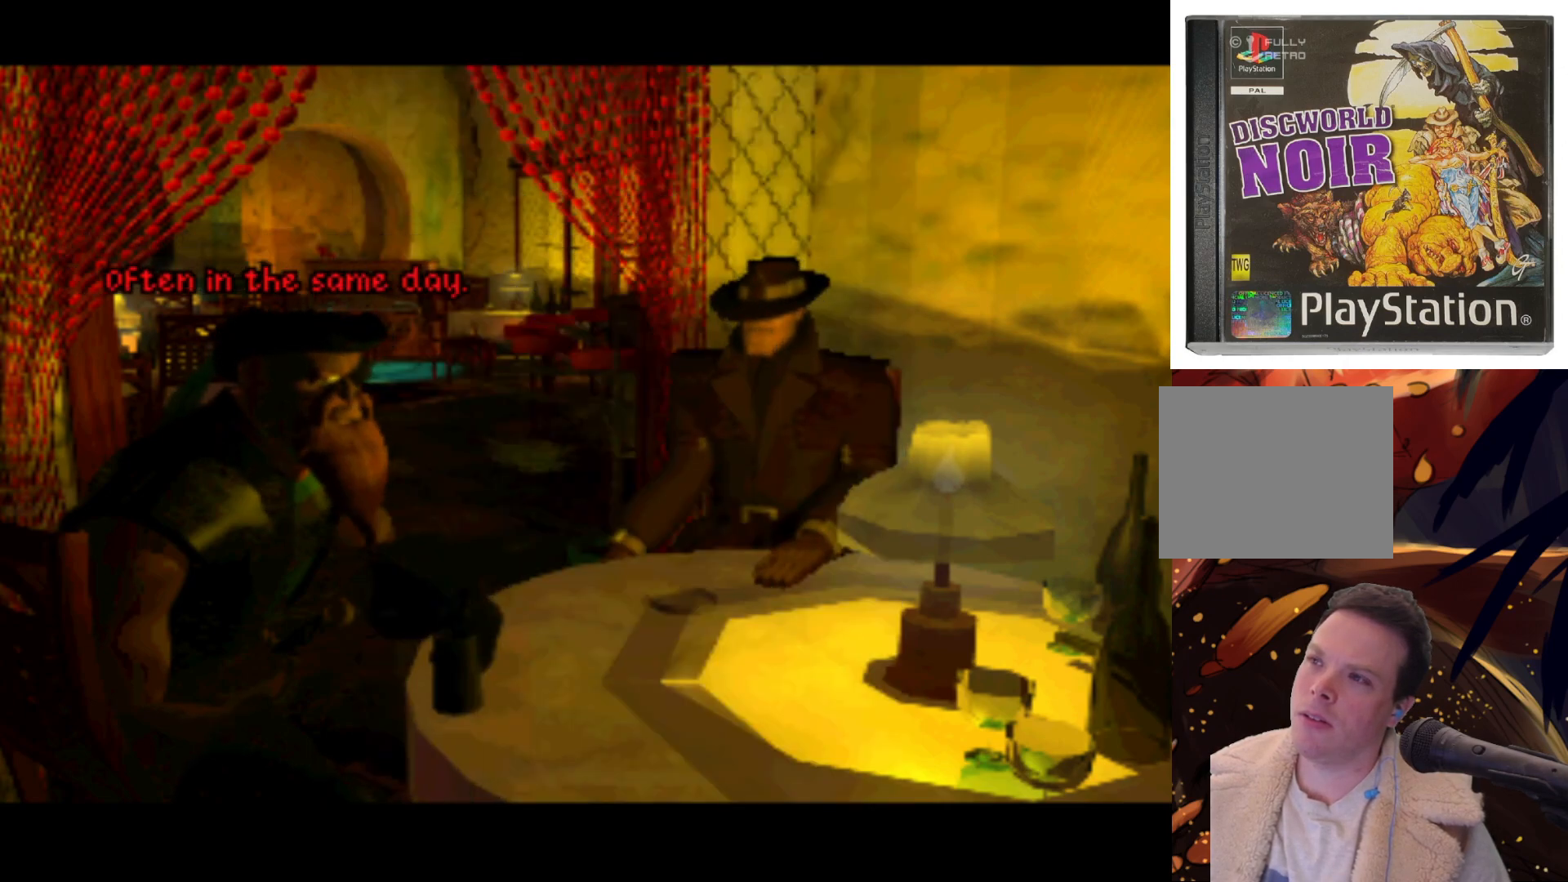
{"buttons": [], "left_stick": "center", "right_stick": "center", "events": [[67, "SQUARE", "down"], [267, "SQUARE", "up"]]}
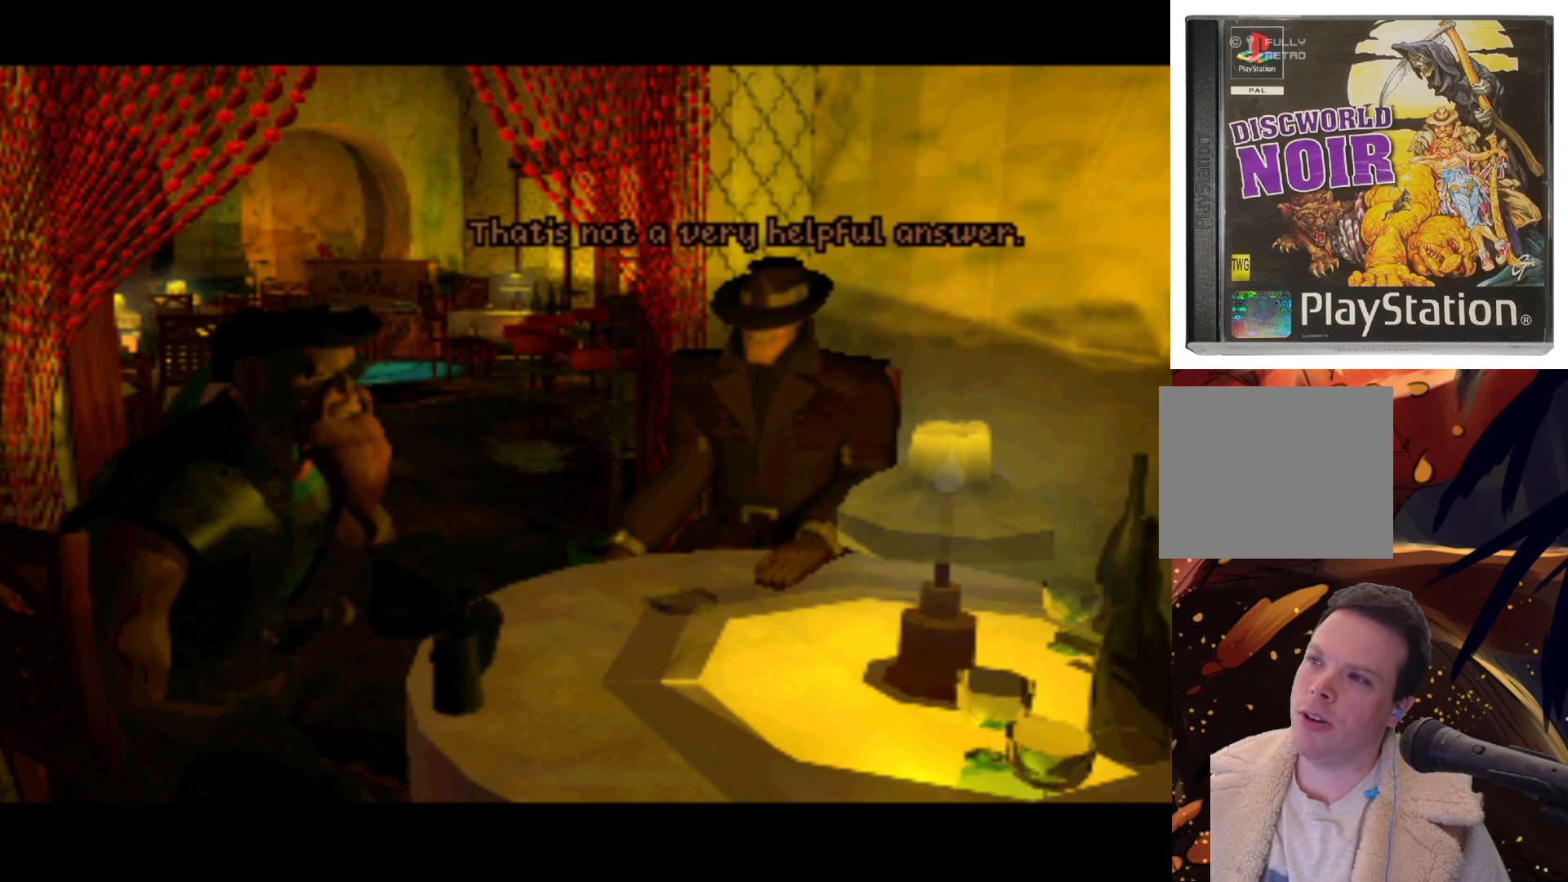
{"buttons": [], "left_stick": "center", "right_stick": "center", "events": [[33, "SQUARE", "down"], [100, "SQUARE", "up"]]}
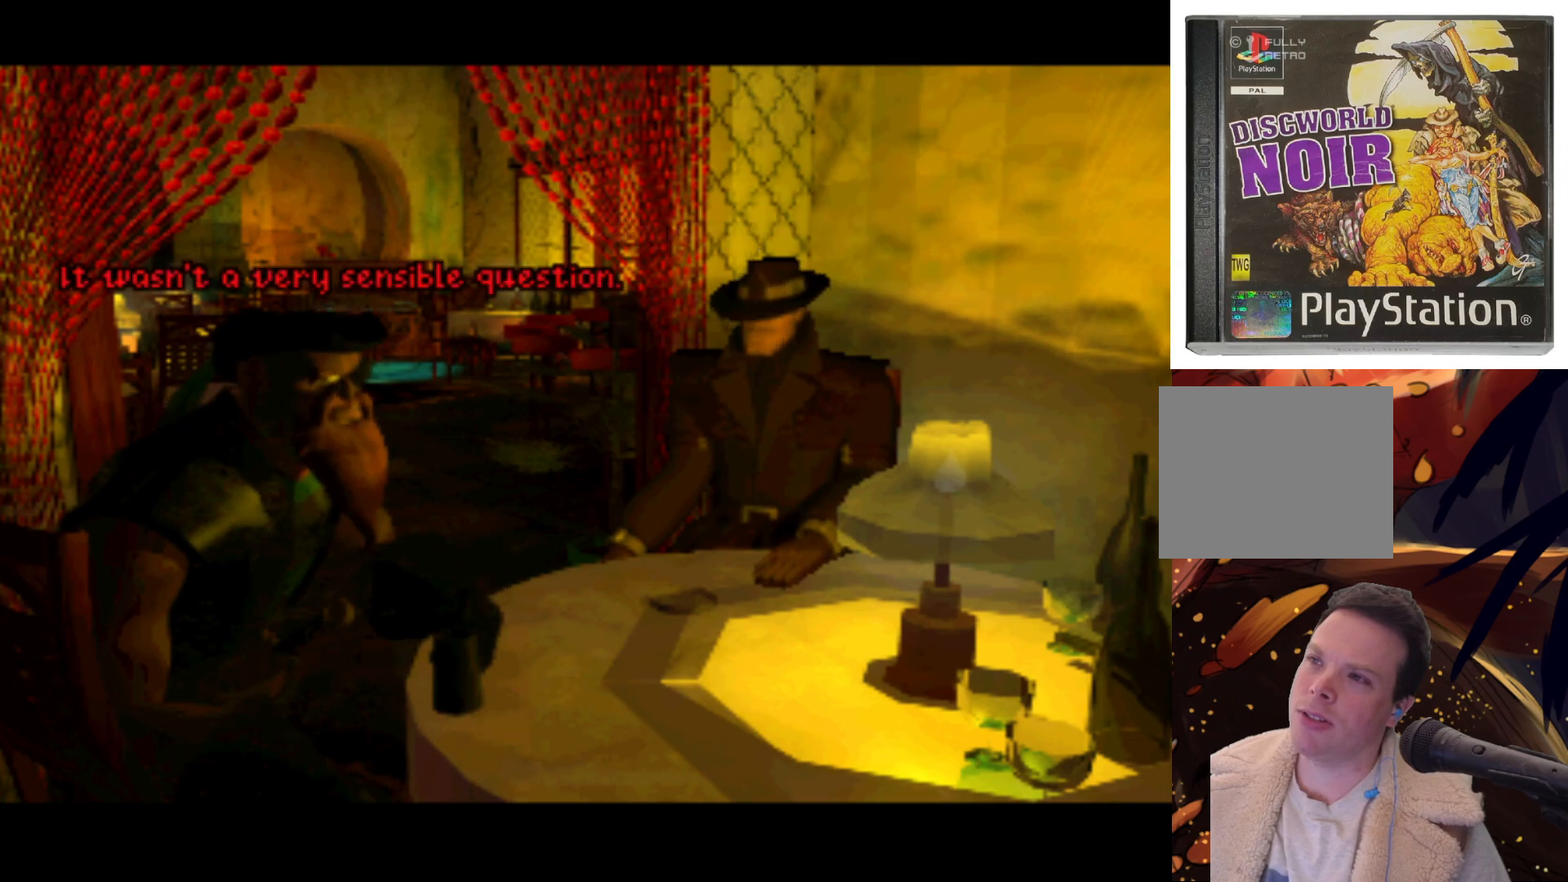
{"buttons": [], "left_stick": "center", "right_stick": "center", "events": [[17, "SQUARE", "down"], [117, "SQUARE", "up"]]}
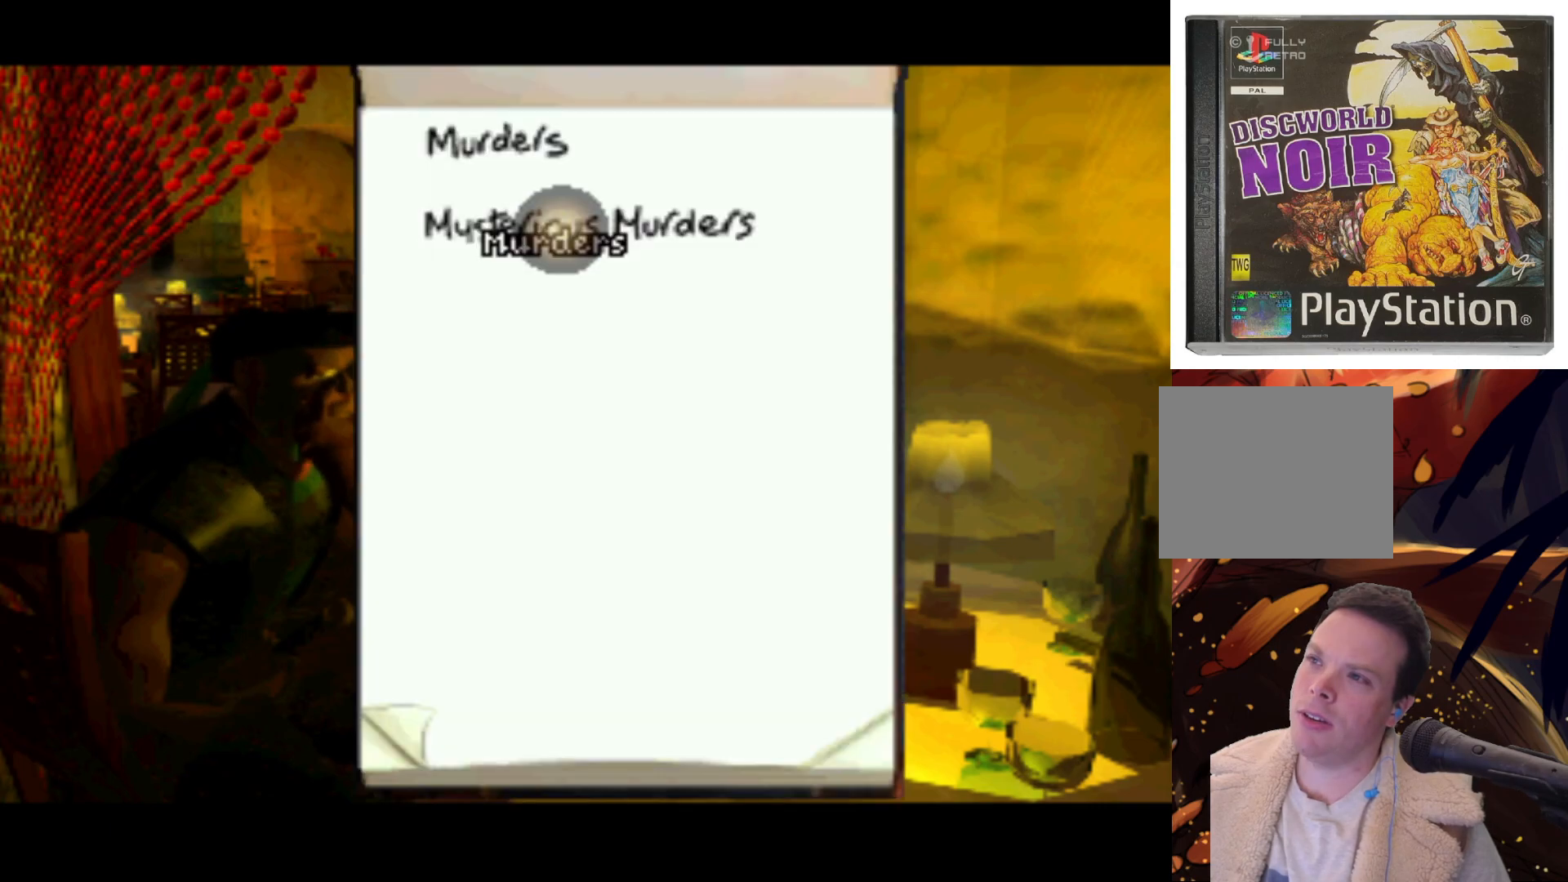
{"buttons": ["DPAD_UP"], "left_stick": "center", "right_stick": "center", "events": [[233, "DPAD_UP", "down"]]}
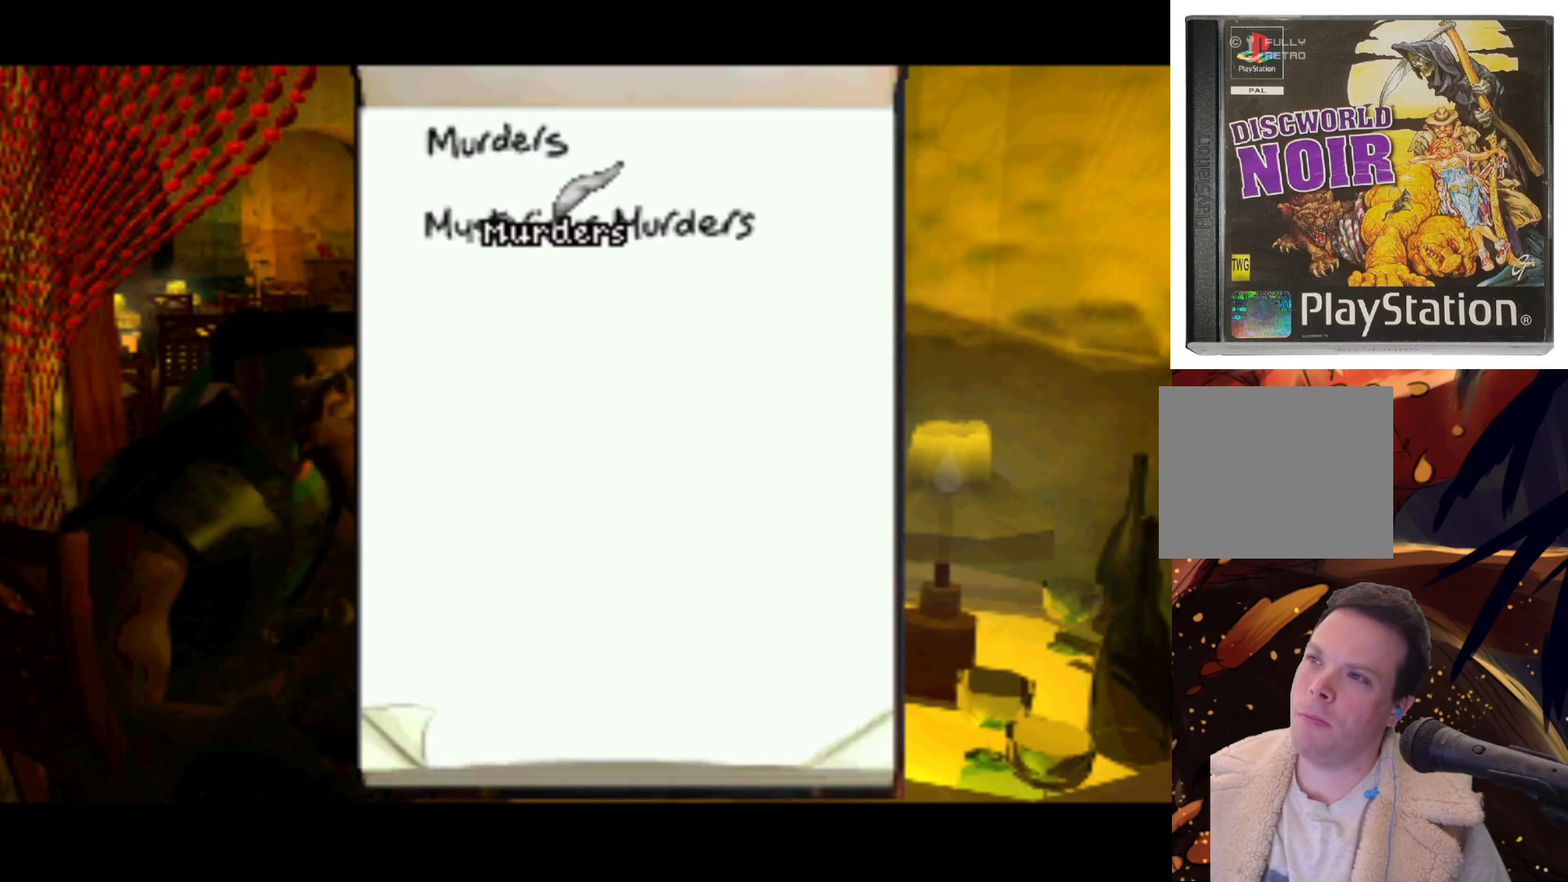
{"buttons": ["DPAD_UP"], "left_stick": "center", "right_stick": "center", "events": [[17, "DPAD_UP", "up"], [350, "DPAD_UP", "down"]]}
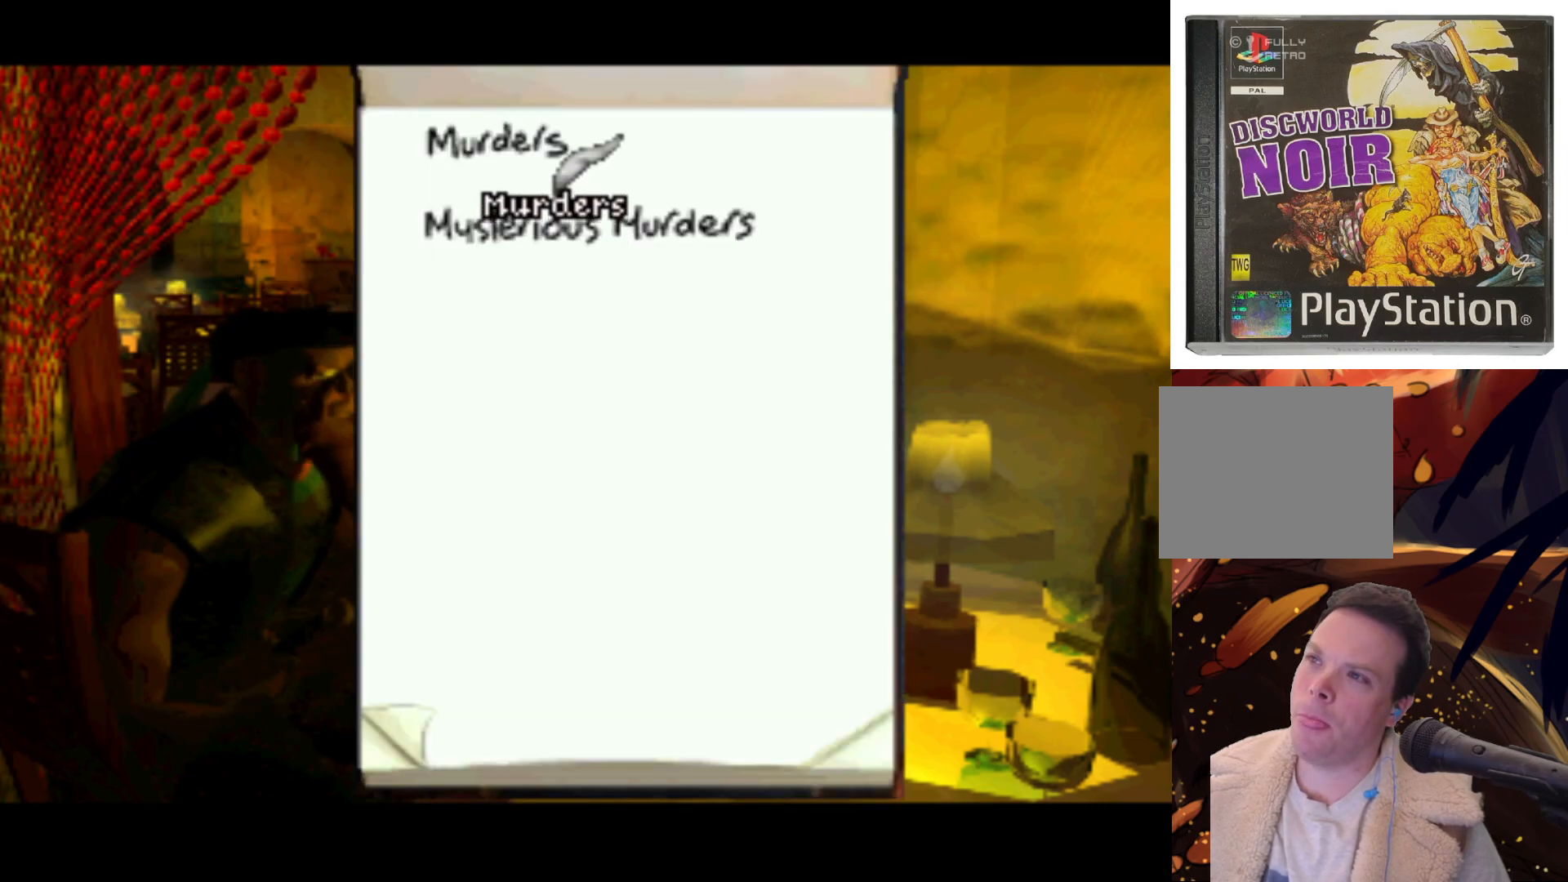
{"buttons": [], "left_stick": "center", "right_stick": "center", "events": [[183, "DPAD_UP", "up"], [200, "SQUARE", "down"], [283, "SQUARE", "up"]]}
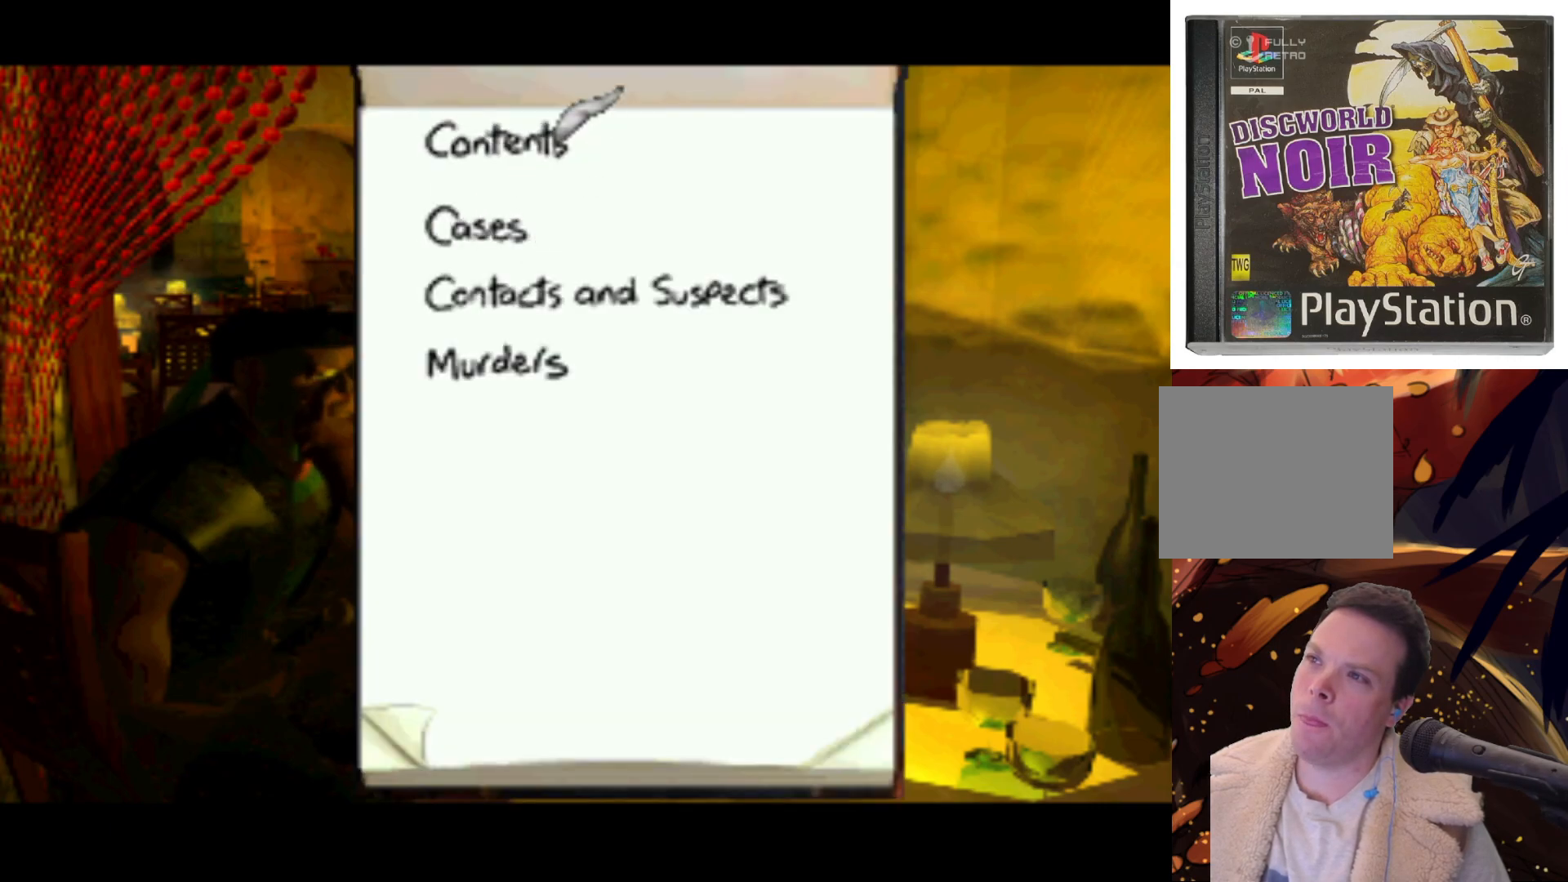
{"buttons": ["DPAD_DOWN"], "left_stick": "center", "right_stick": "center", "events": [[283, "DPAD_DOWN", "down"]]}
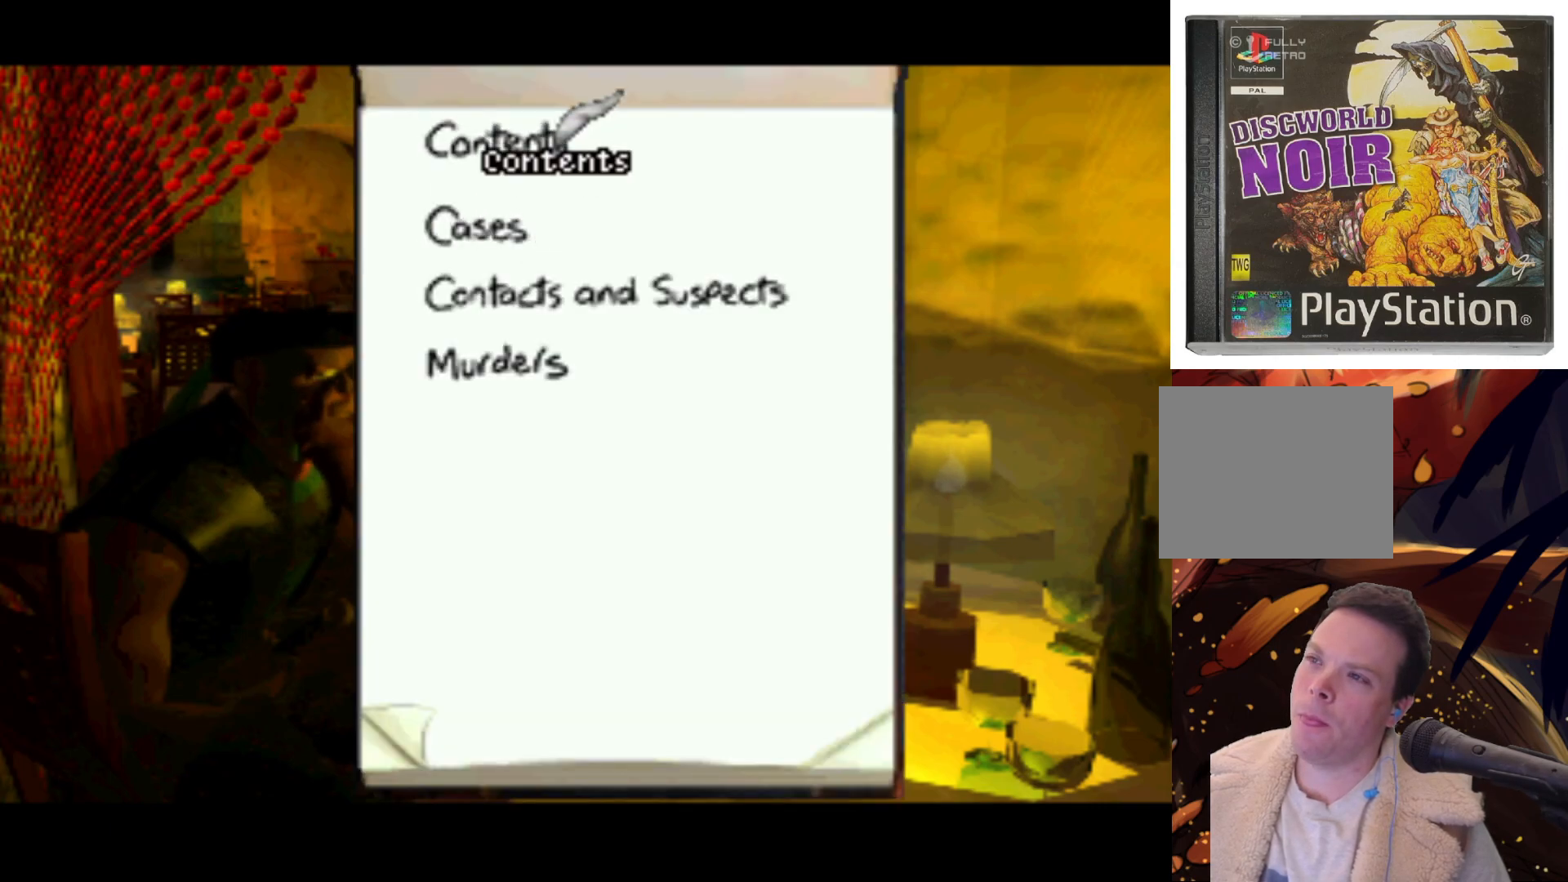
{"buttons": [], "left_stick": "center", "right_stick": "center", "events": [[167, "DPAD_DOWN", "up"]]}
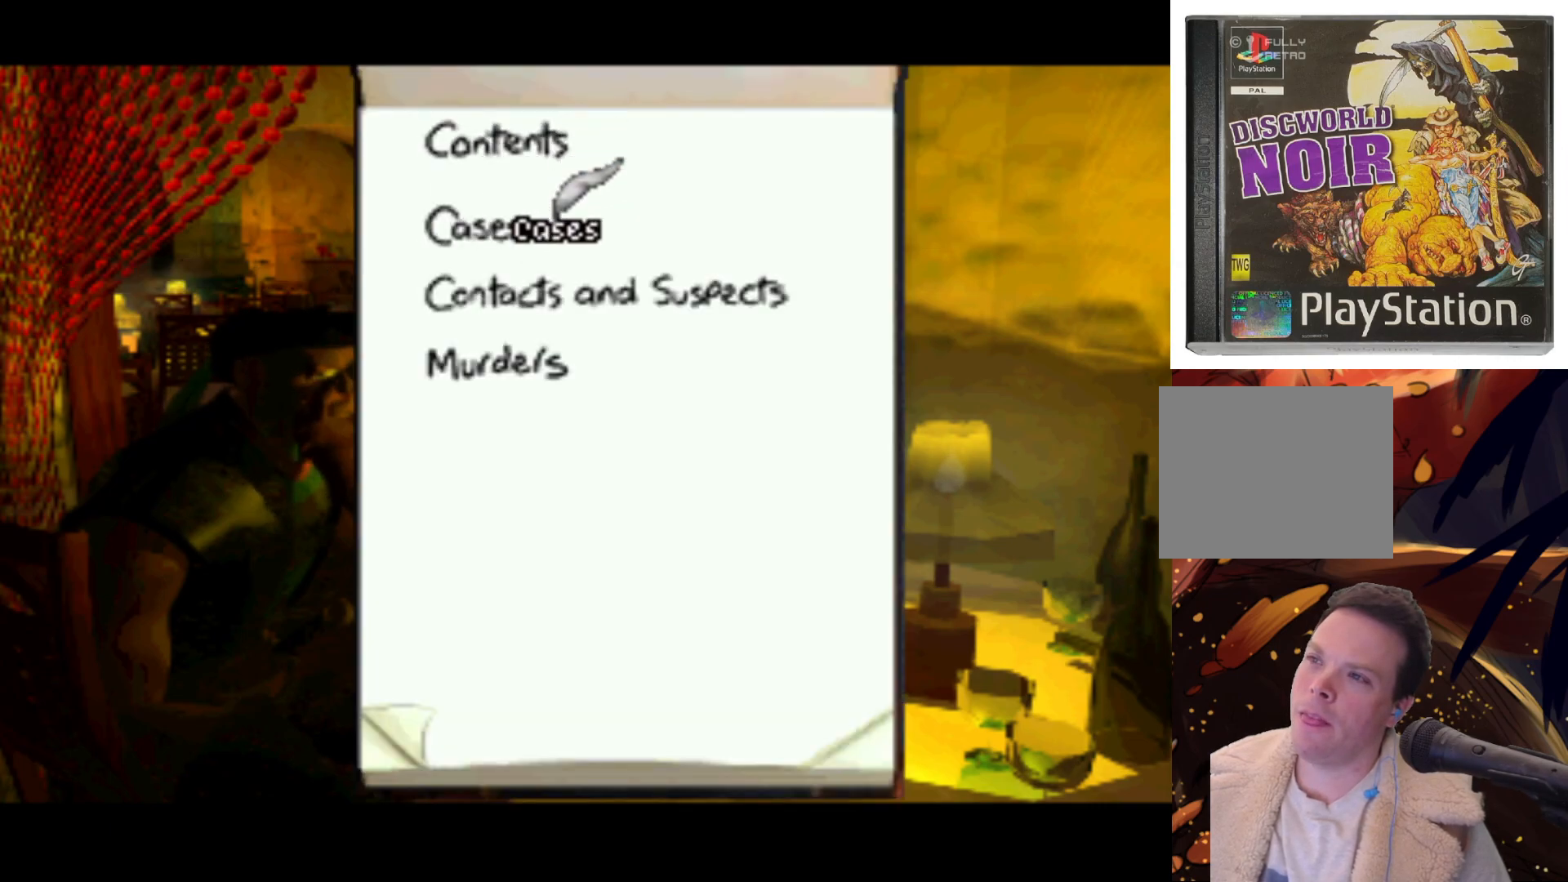
{"buttons": [], "left_stick": "center", "right_stick": "center", "events": [[83, "DPAD_DOWN", "down"], [400, "DPAD_DOWN", "up"]]}
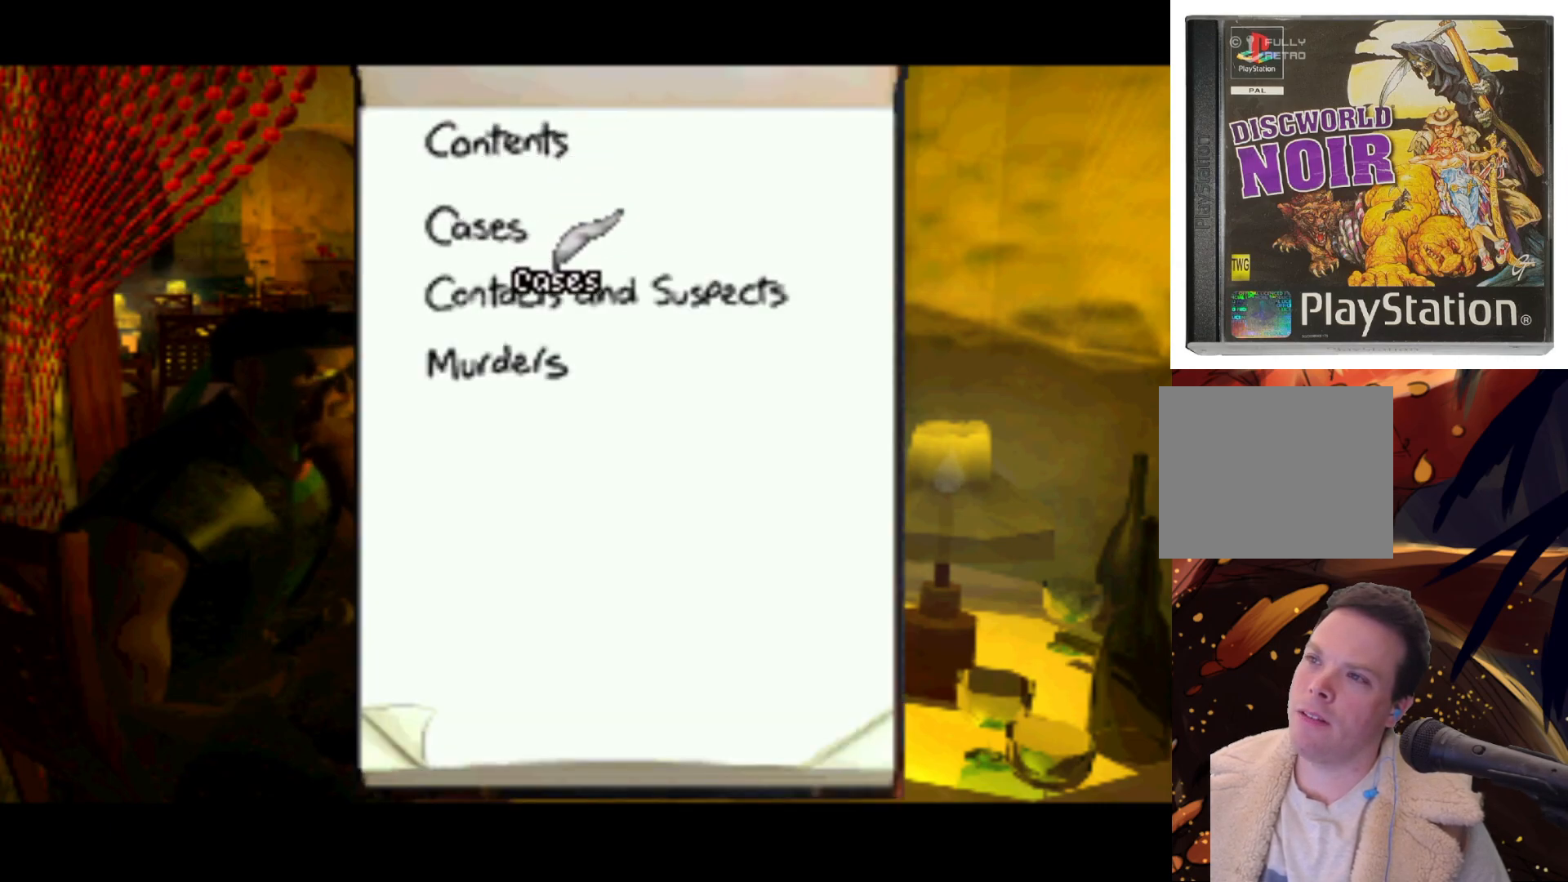
{"buttons": [], "left_stick": "center", "right_stick": "center", "events": [[100, "SQUARE", "down"], [267, "SQUARE", "up"]]}
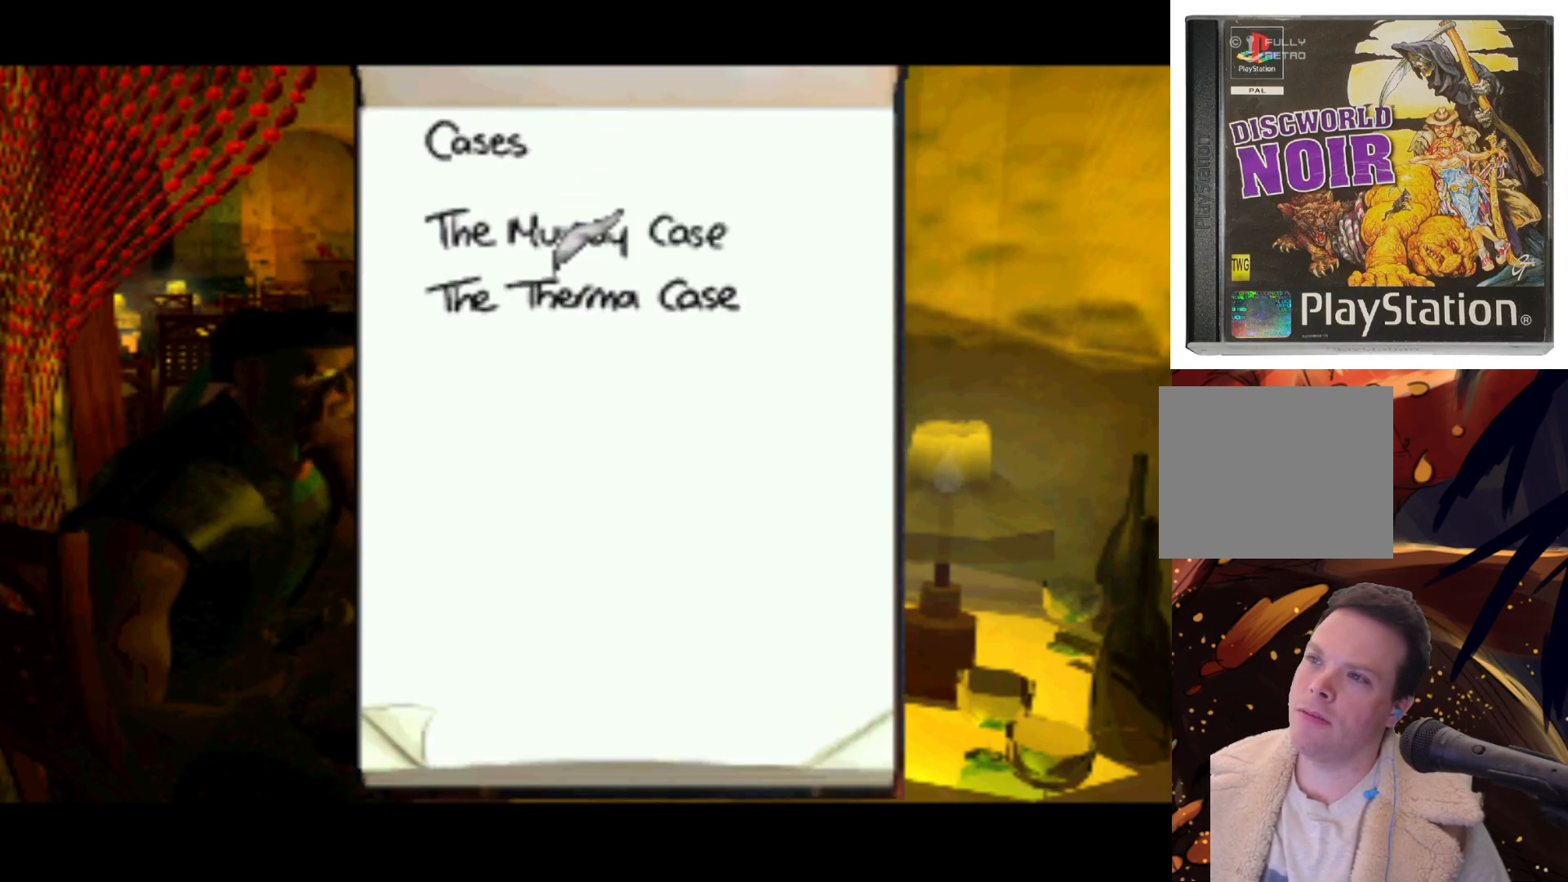
{"buttons": [], "left_stick": "center", "right_stick": "center", "events": []}
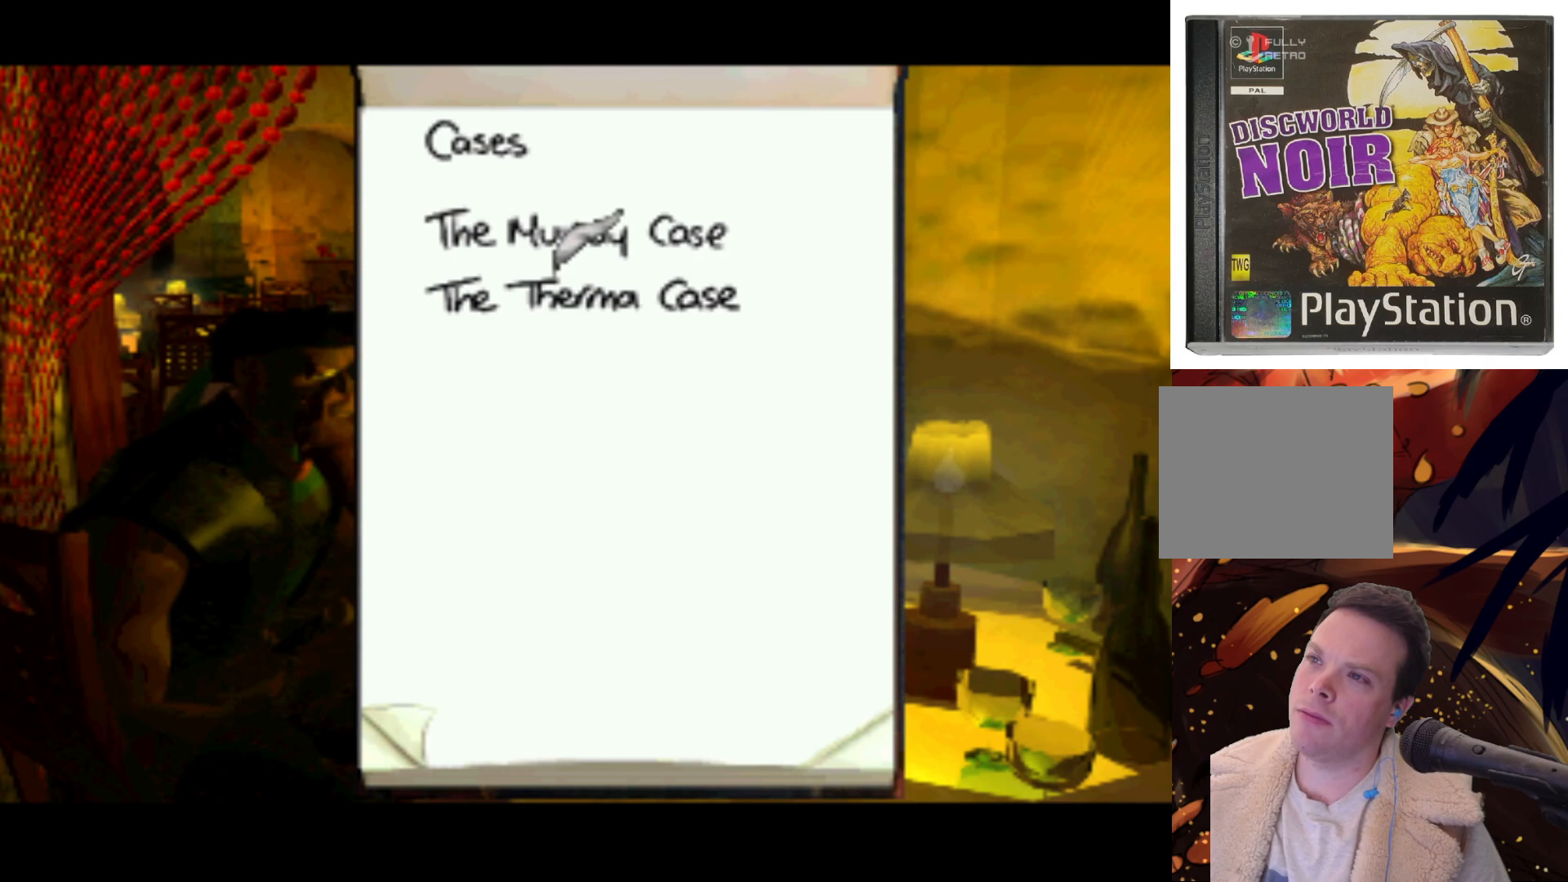
{"buttons": ["SQUARE"], "left_stick": "center", "right_stick": "center", "events": [[250, "DPAD_DOWN", "down"], [367, "DPAD_DOWN", "up"], [417, "SQUARE", "down"]]}
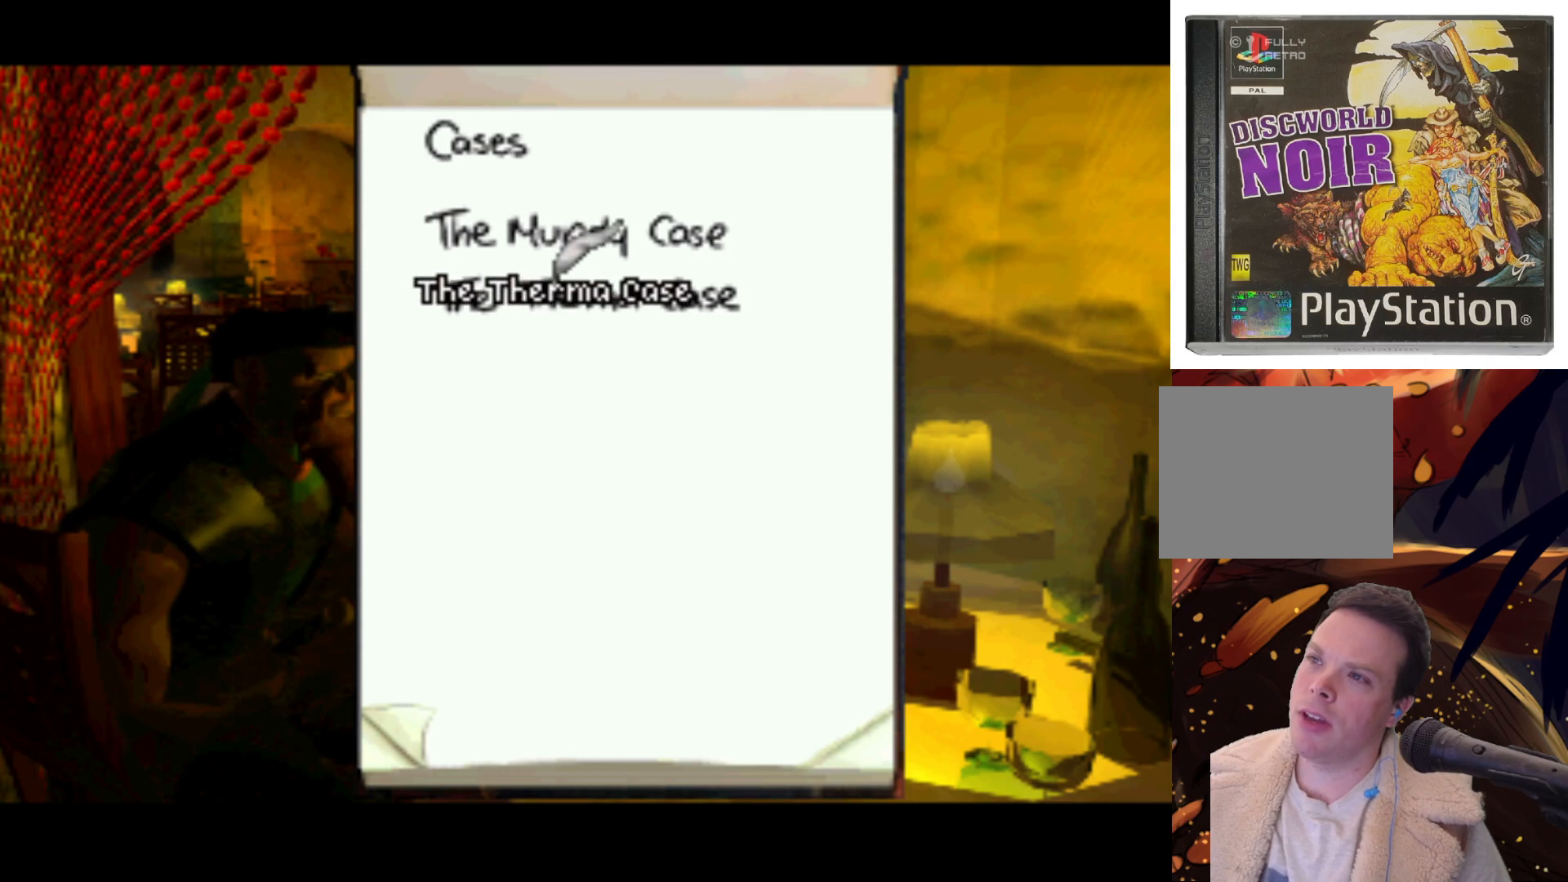
{"buttons": ["DPAD_DOWN"], "left_stick": "center", "right_stick": "center", "events": [[33, "SQUARE", "up"], [500, "DPAD_DOWN", "down"]]}